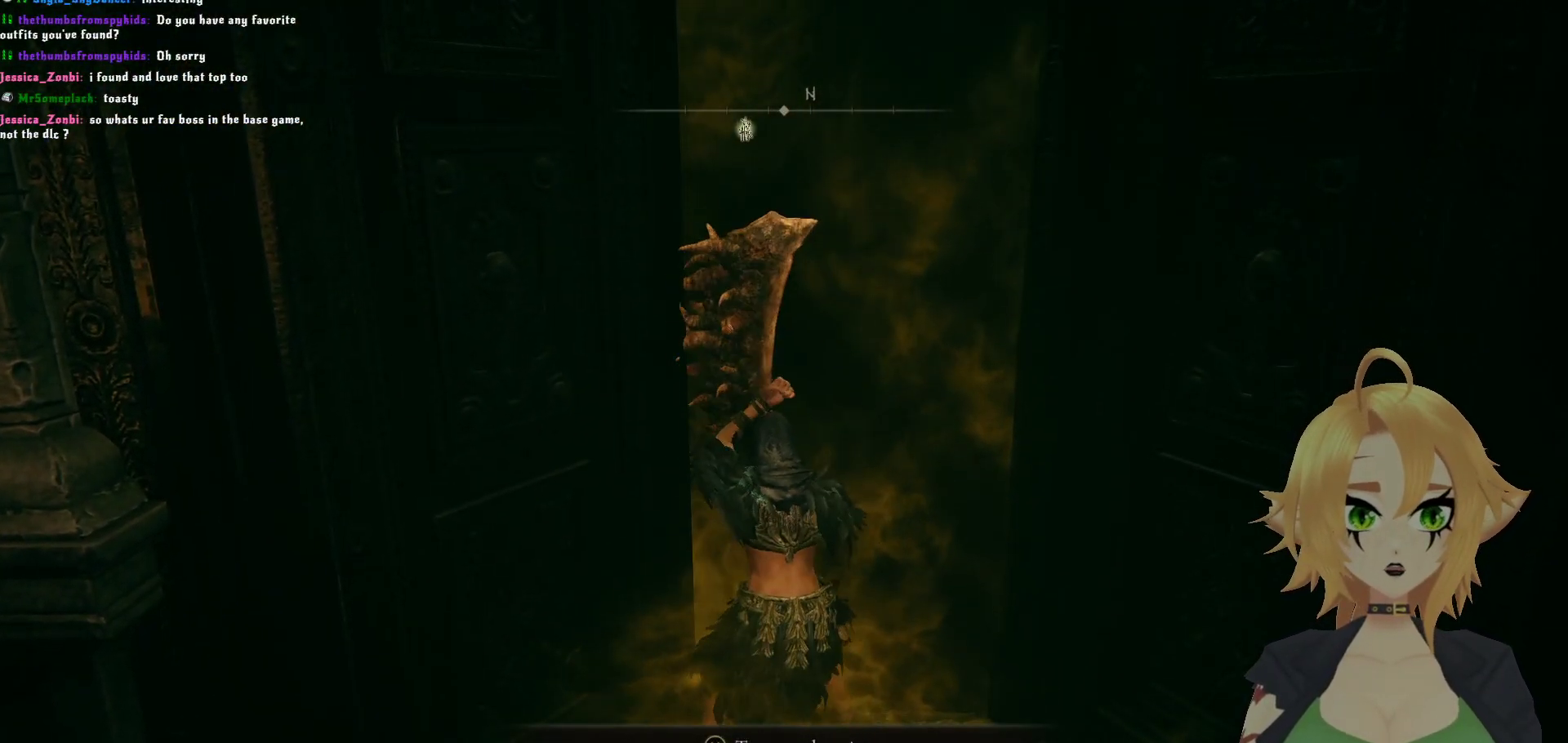
Gameplay with a controller (Xbox layout); each line is a JSON object with the inputs held at the frame after it. "events" lists button and stick changes between this image and that frame as [ms after this image, input, new state], when the widget could be followed in between.
{"buttons": [], "left_stick": "center", "right_stick": "center", "events": [[383, "L1", "up"]]}
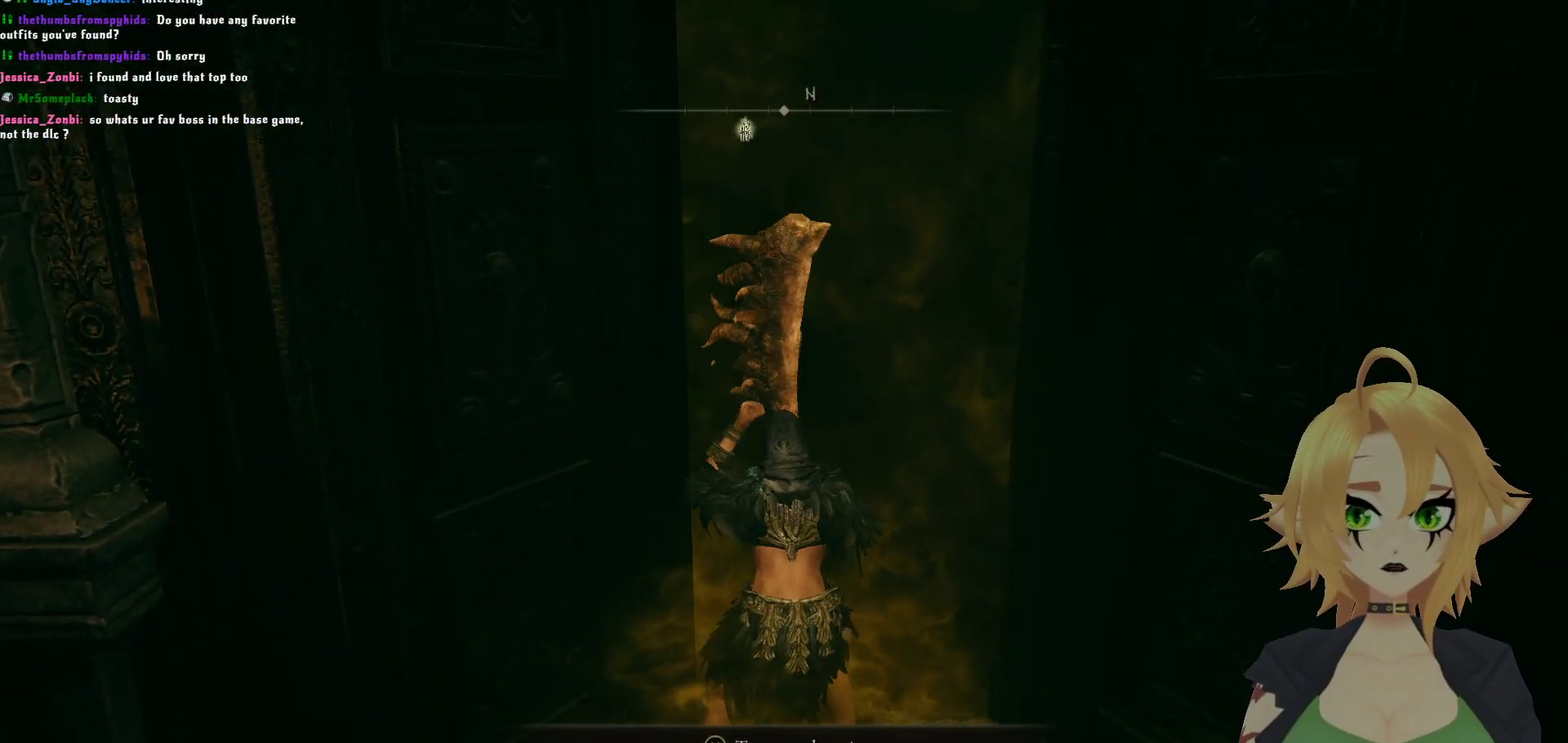
{"buttons": ["Y"], "left_stick": "center", "right_stick": "center", "events": [[117, "Y", "down"], [283, "L1", "down"], [467, "L1", "up"]]}
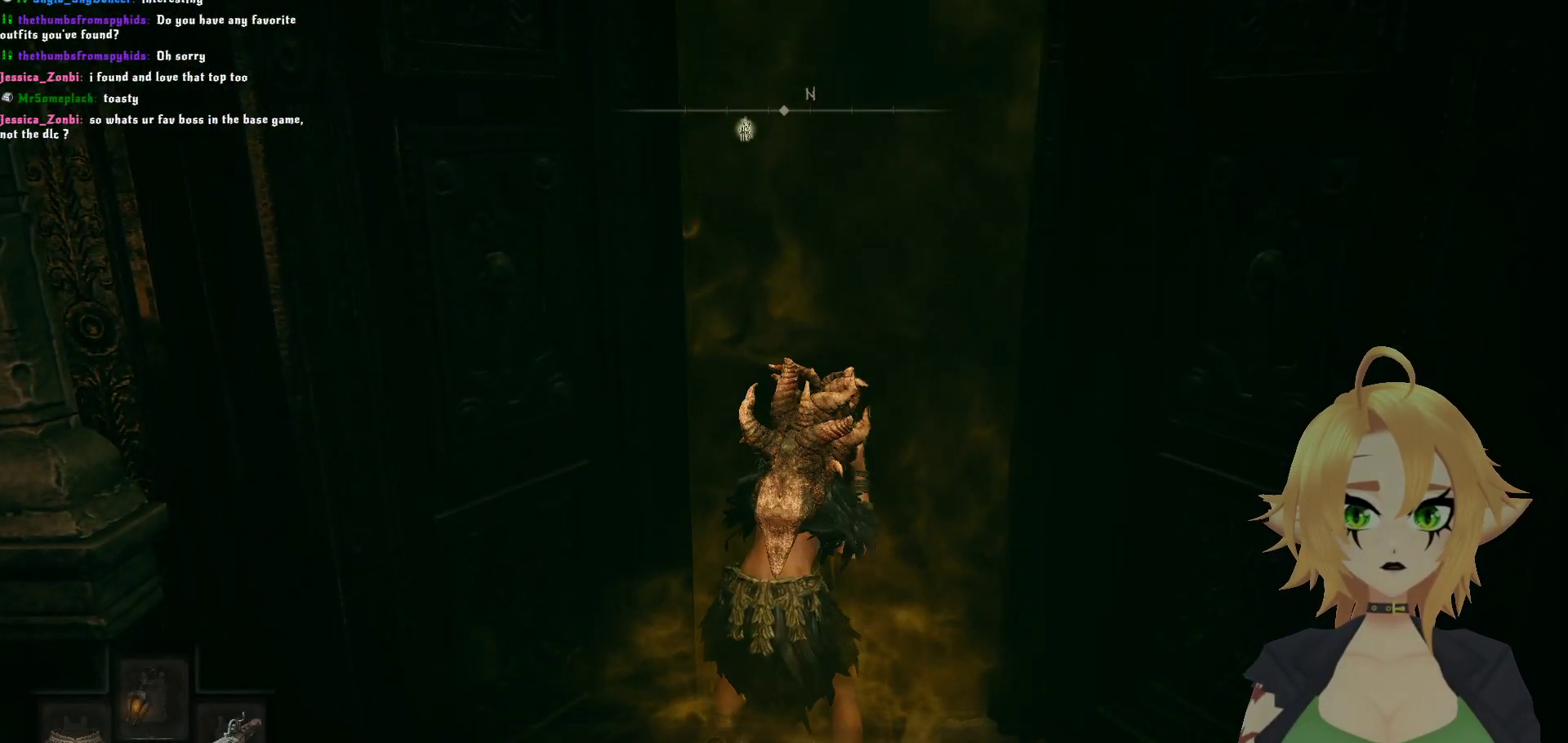
{"buttons": [], "left_stick": "center", "right_stick": "center", "events": [[450, "Y", "up"]]}
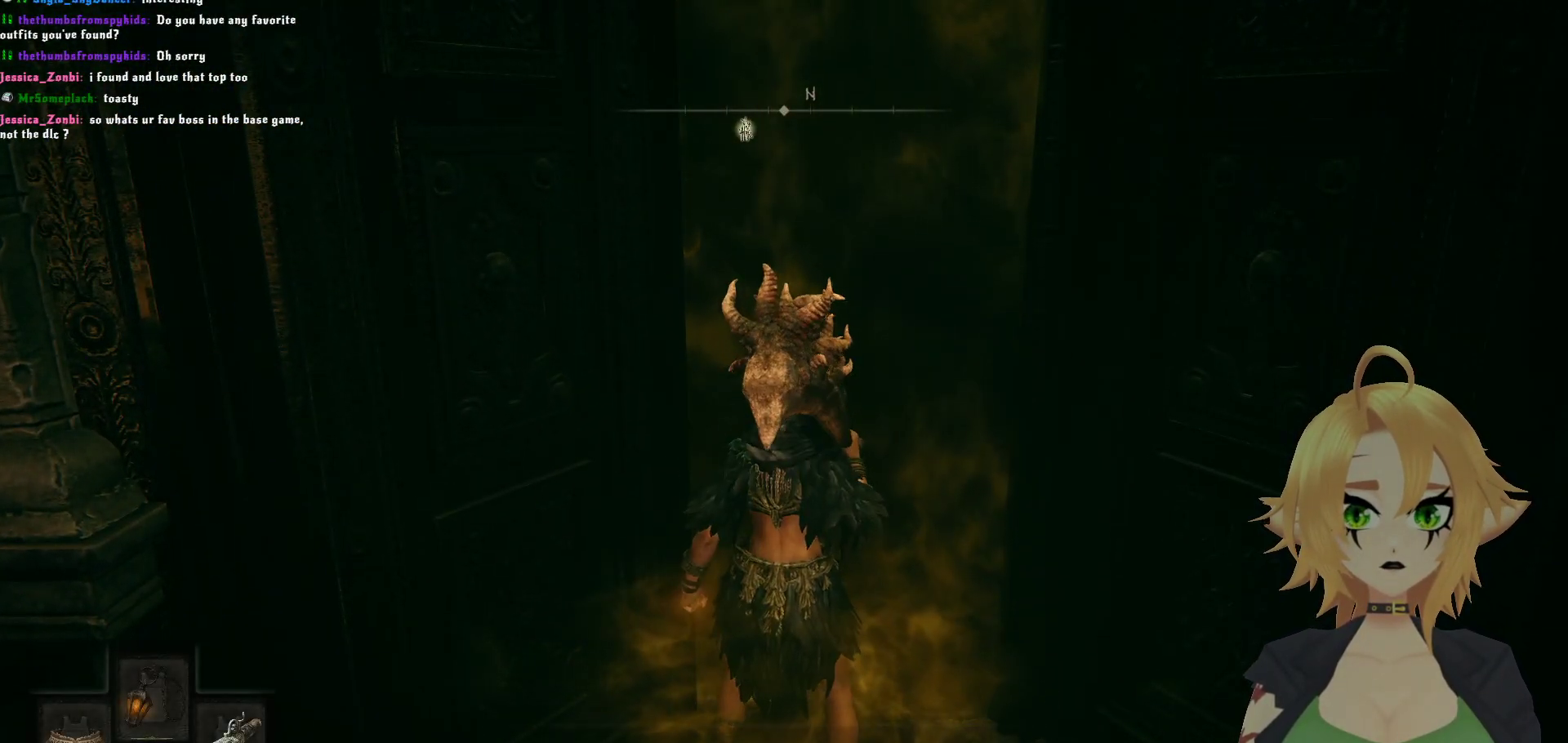
{"buttons": [], "left_stick": "center", "right_stick": "center", "events": [[317, "L1", "down"], [450, "L1", "up"]]}
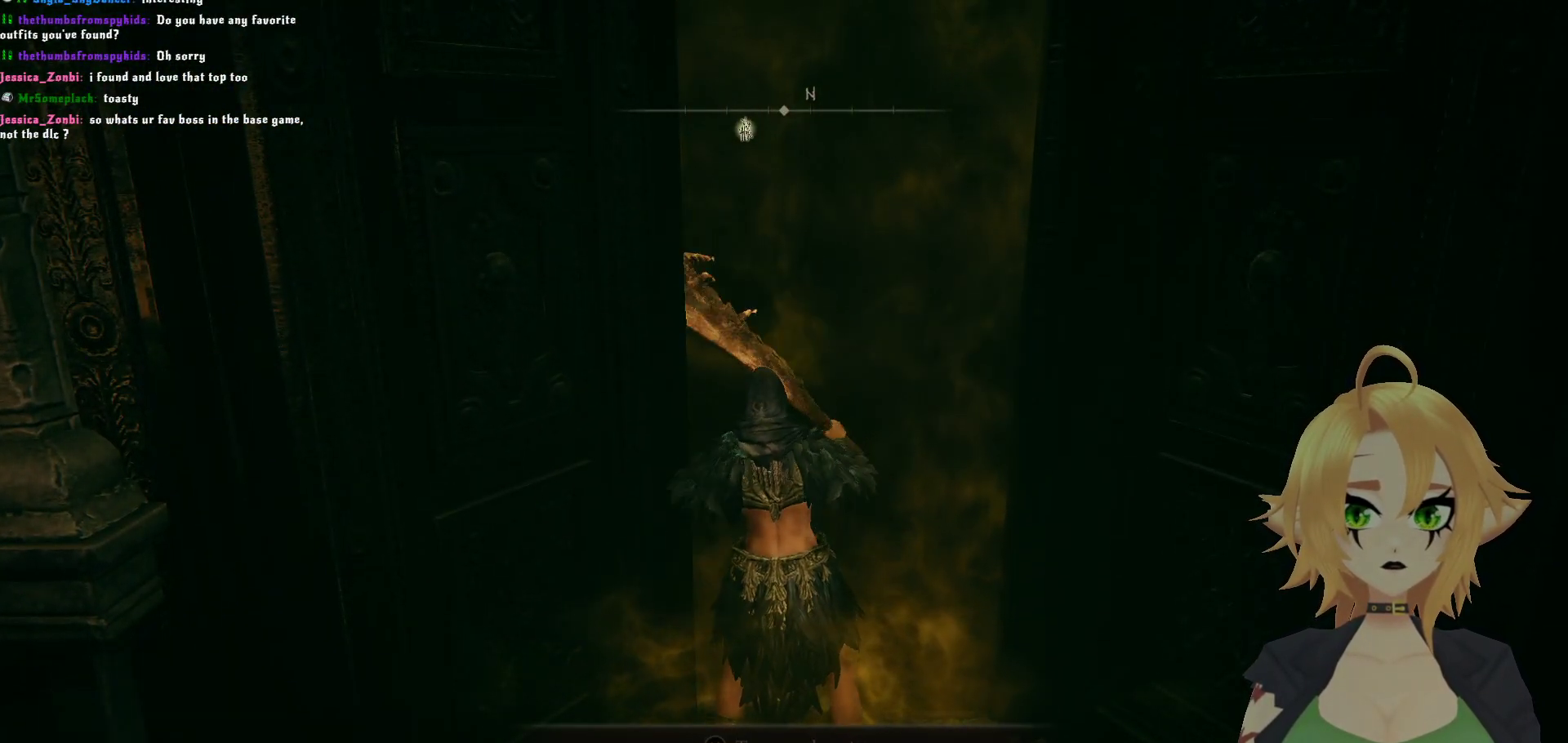
{"buttons": ["DPAD_UP"], "left_stick": "center", "right_stick": "center", "events": [[350, "DPAD_UP", "down"], [433, "DPAD_UP", "up"], [483, "DPAD_UP", "down"]]}
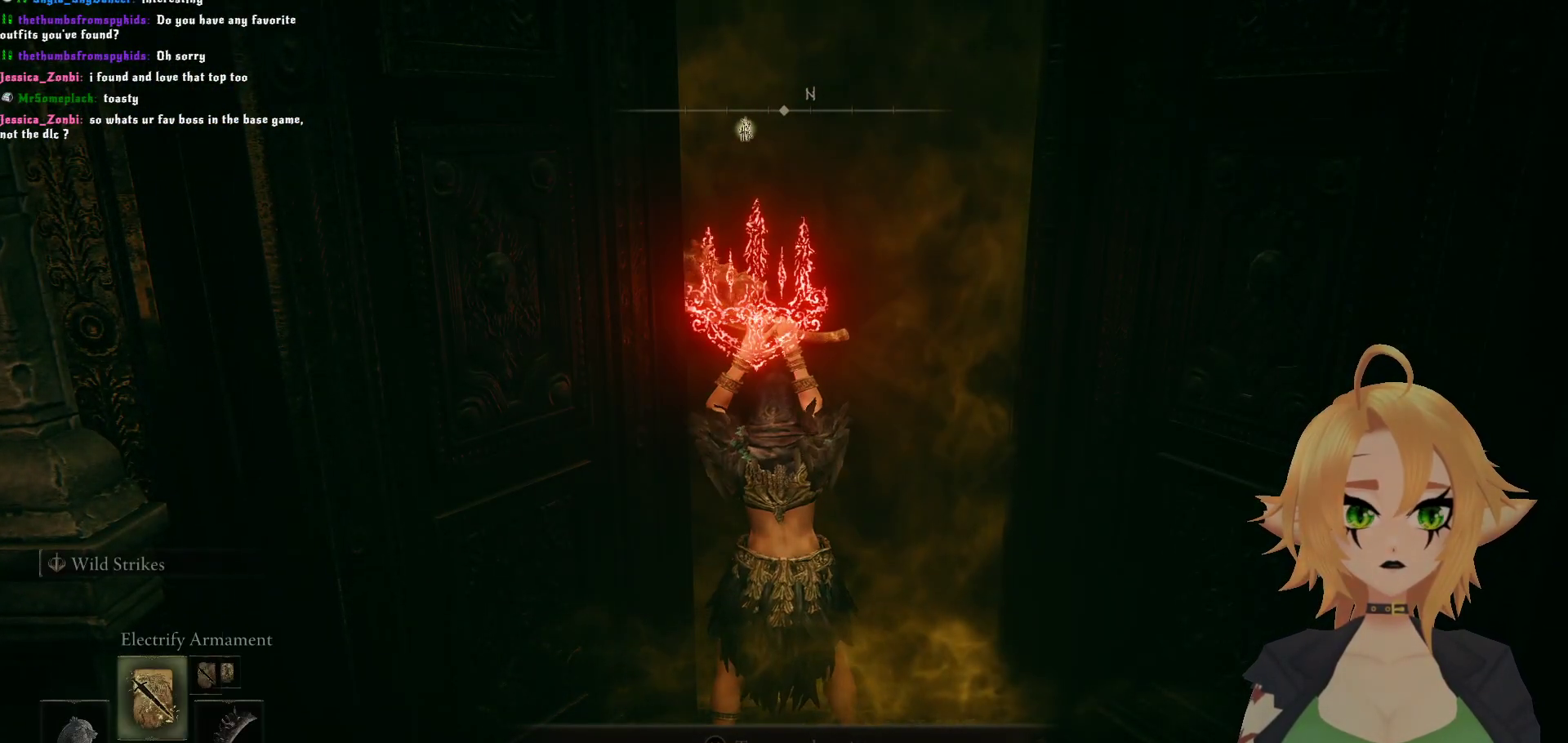
{"buttons": [], "left_stick": "center", "right_stick": "center", "events": [[67, "DPAD_UP", "up"], [117, "DPAD_UP", "down"], [200, "DPAD_UP", "up"], [250, "DPAD_UP", "down"], [367, "DPAD_UP", "up"]]}
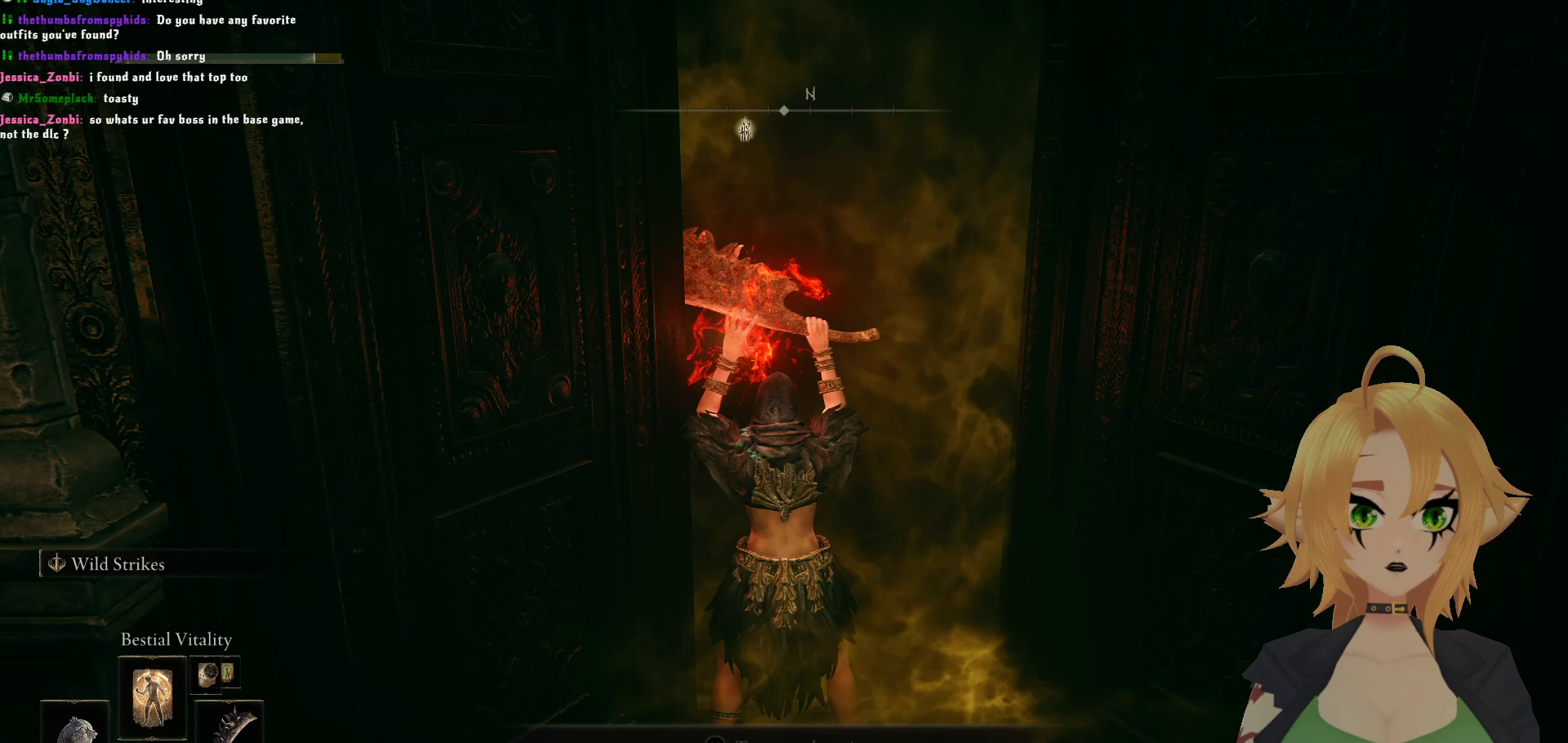
{"buttons": ["DPAD_UP"], "left_stick": "center", "right_stick": "center", "events": [[117, "DPAD_UP", "down"], [200, "DPAD_UP", "up"], [267, "DPAD_UP", "down"], [367, "DPAD_UP", "up"], [483, "DPAD_UP", "down"]]}
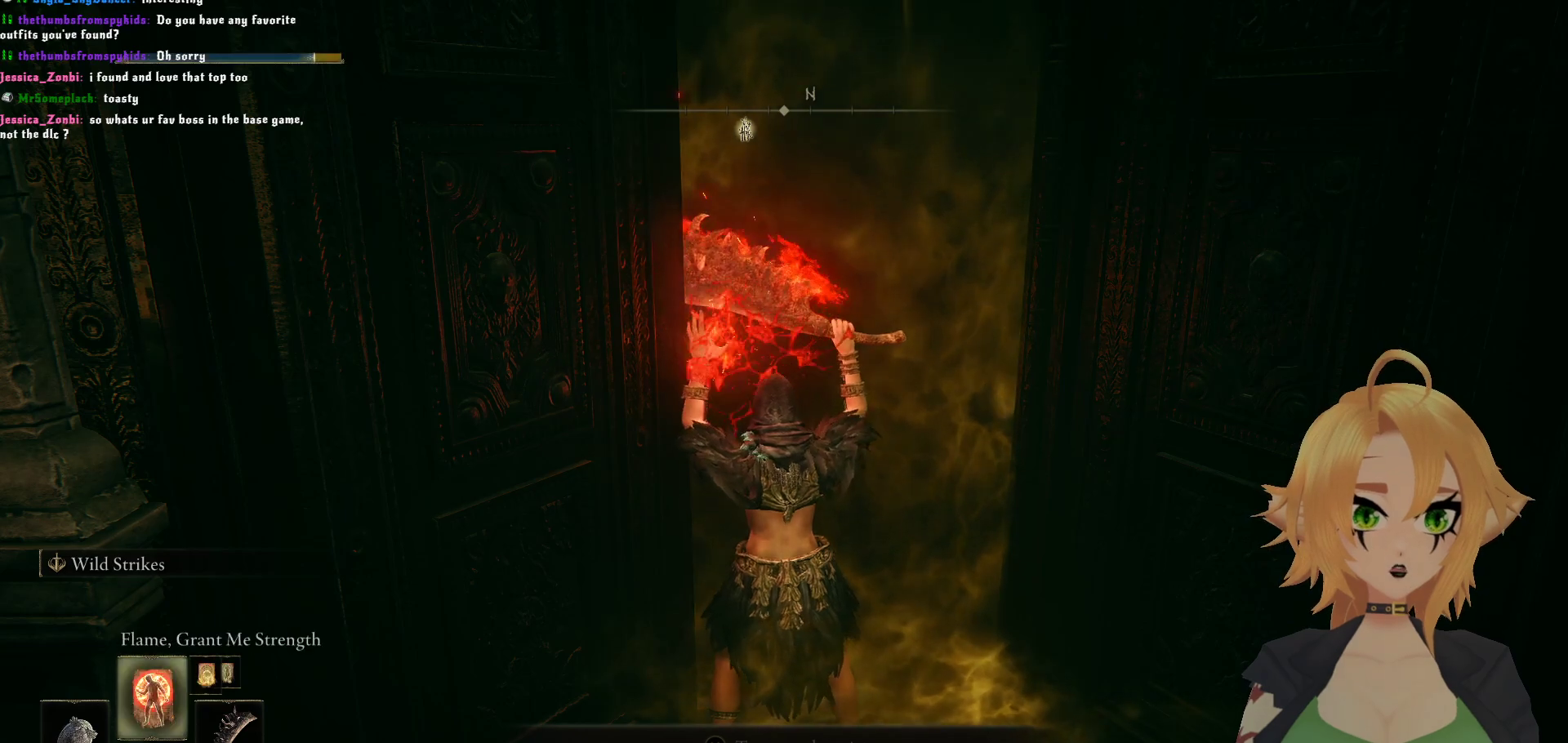
{"buttons": [], "left_stick": "center", "right_stick": "center", "events": [[100, "DPAD_UP", "up"]]}
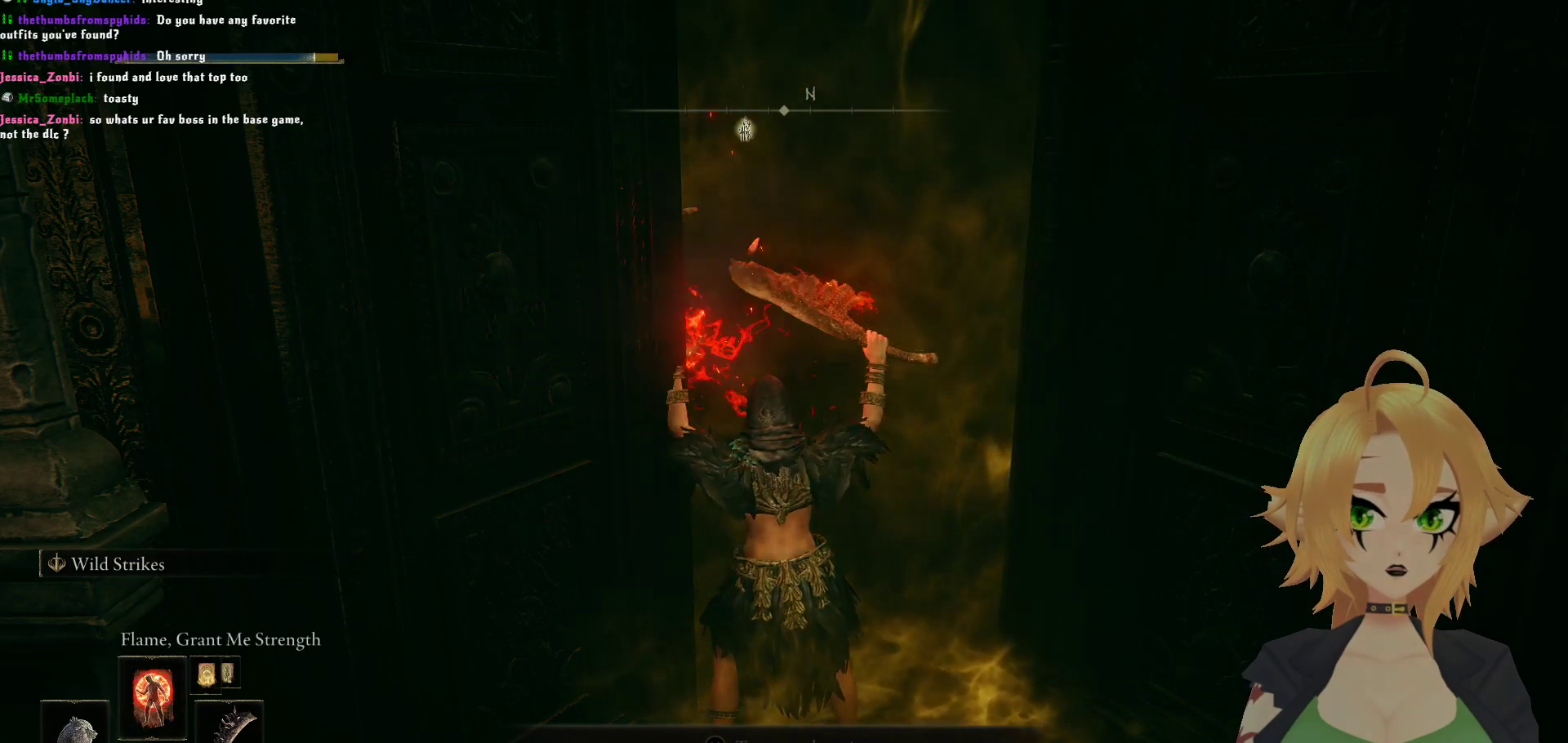
{"buttons": ["L1"], "left_stick": "center", "right_stick": "center", "events": [[483, "L1", "down"]]}
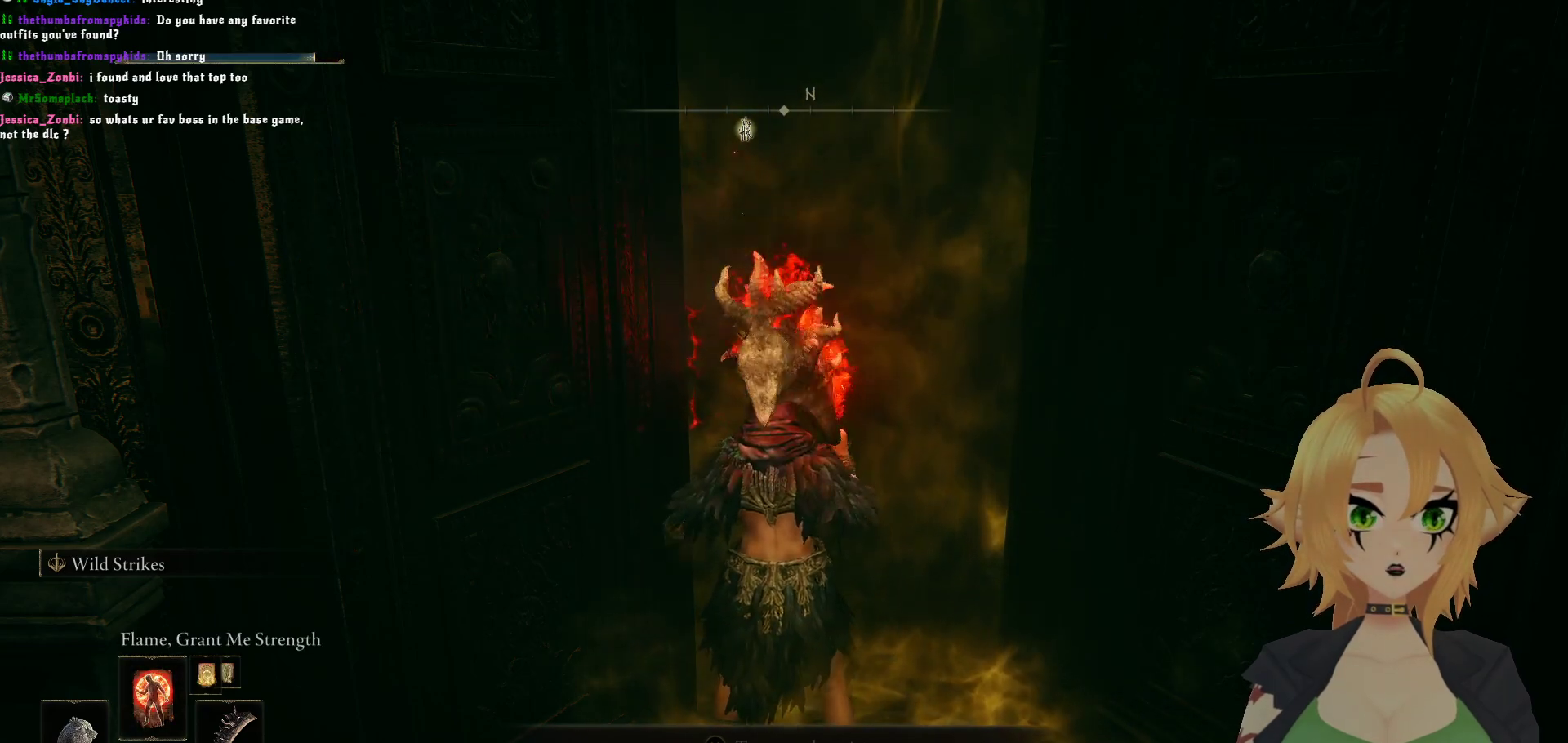
{"buttons": [], "left_stick": "center", "right_stick": "center", "events": [[100, "L1", "up"]]}
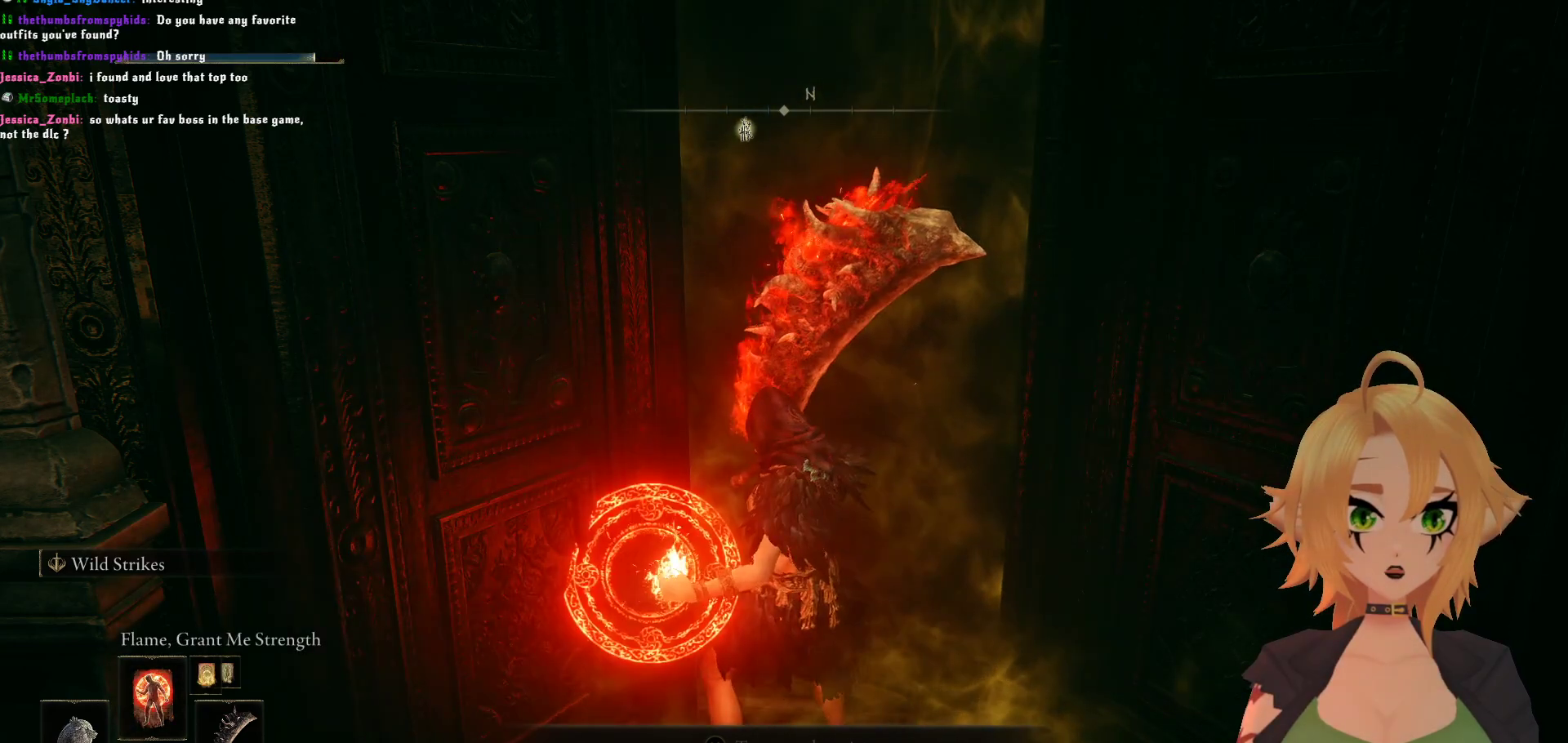
{"buttons": [], "left_stick": "center", "right_stick": "center", "events": [[100, "DPAD_UP", "down"], [200, "DPAD_UP", "up"], [283, "DPAD_UP", "down"], [350, "DPAD_UP", "up"], [383, "DPAD_UP", "down"], [467, "DPAD_UP", "up"]]}
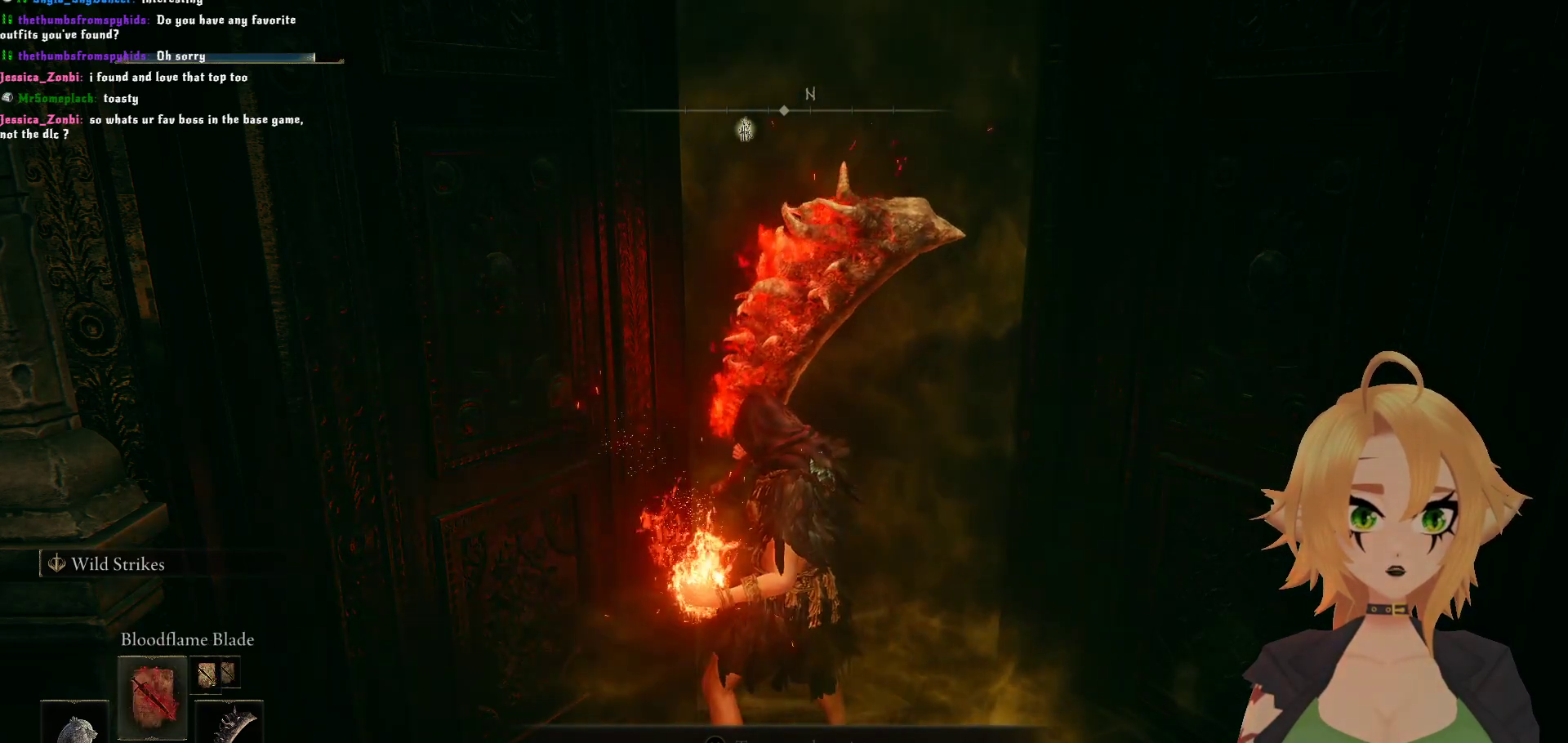
{"buttons": [], "left_stick": "center", "right_stick": "center", "events": []}
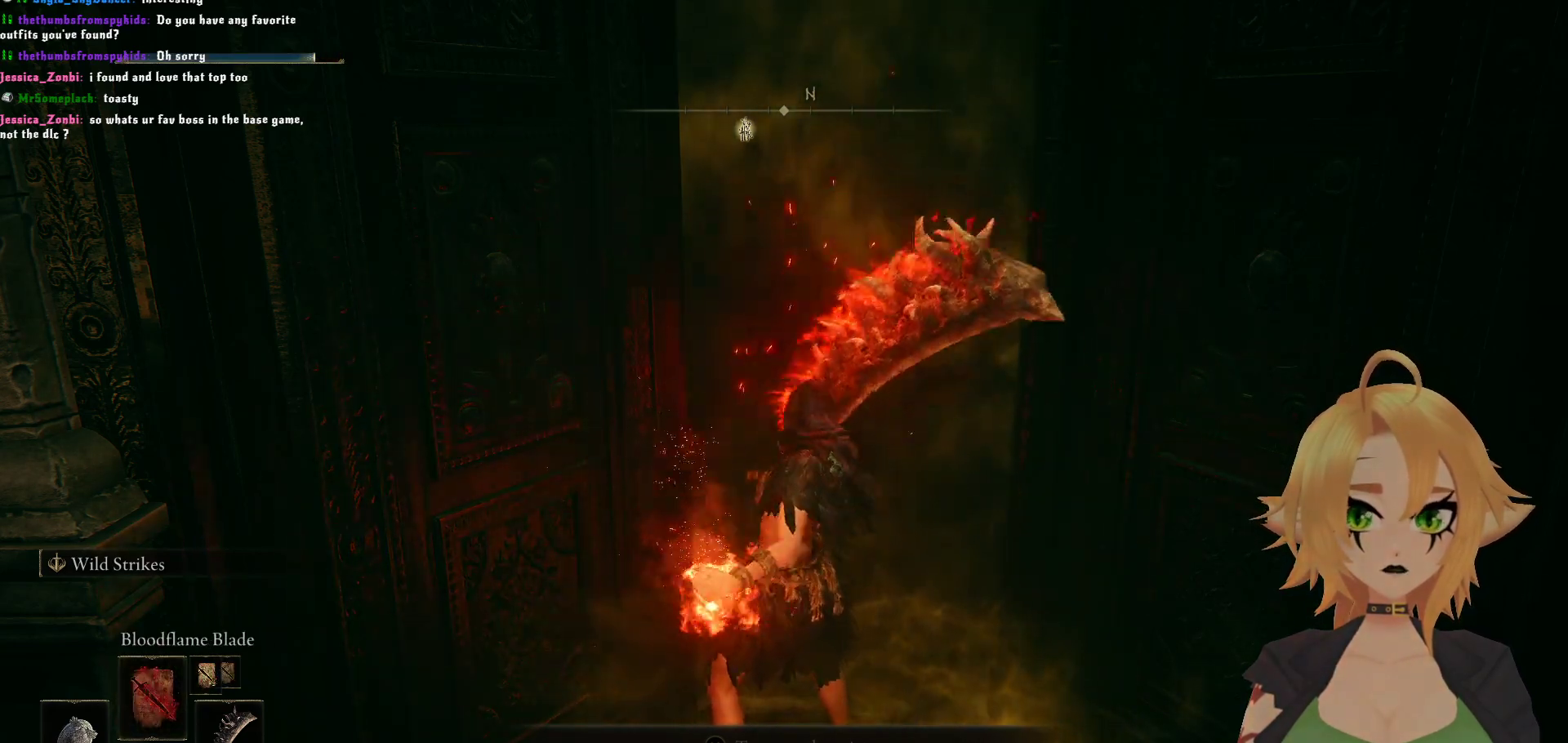
{"buttons": ["Y"], "left_stick": "center", "right_stick": "center", "events": [[400, "Y", "down"]]}
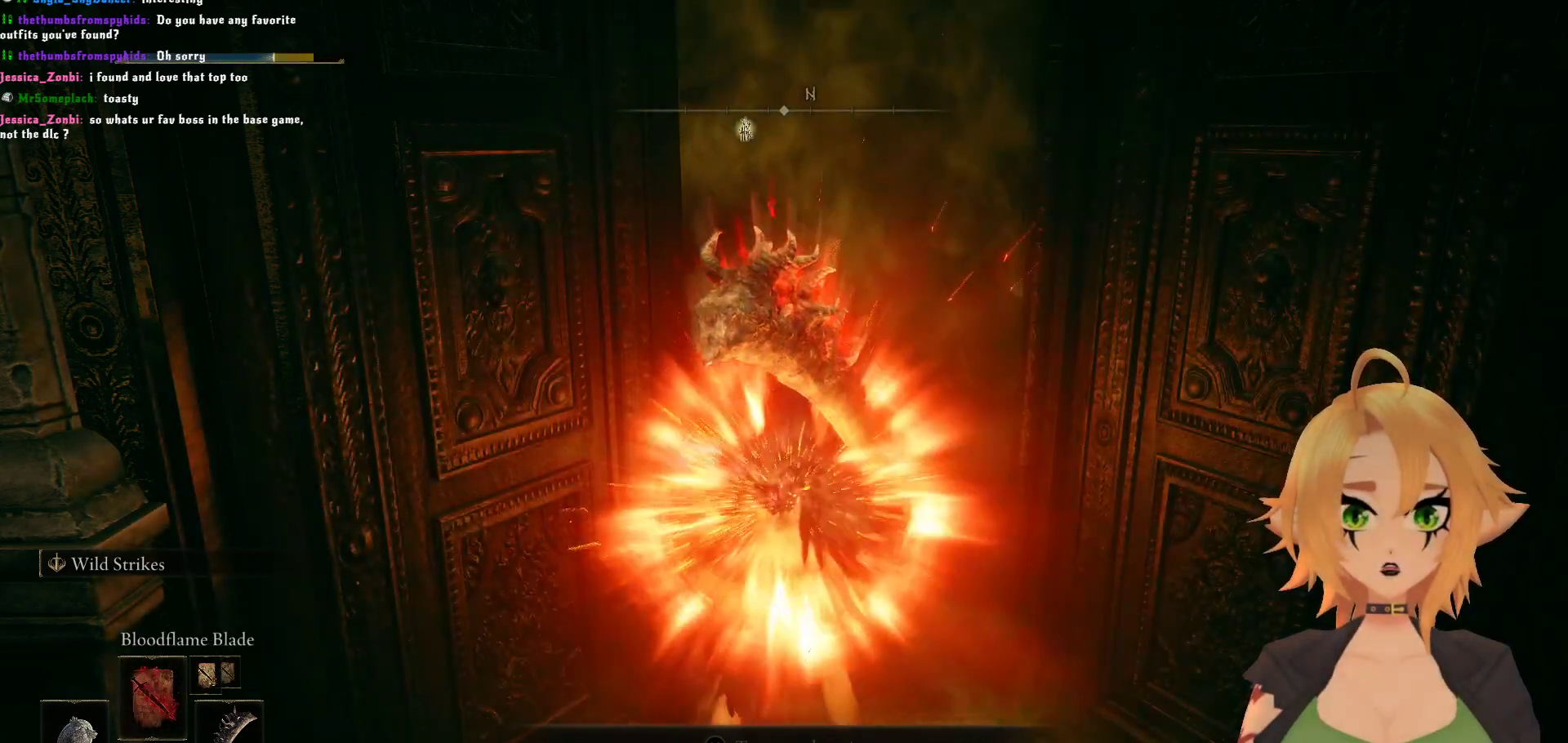
{"buttons": ["Y"], "left_stick": "center", "right_stick": "center", "events": []}
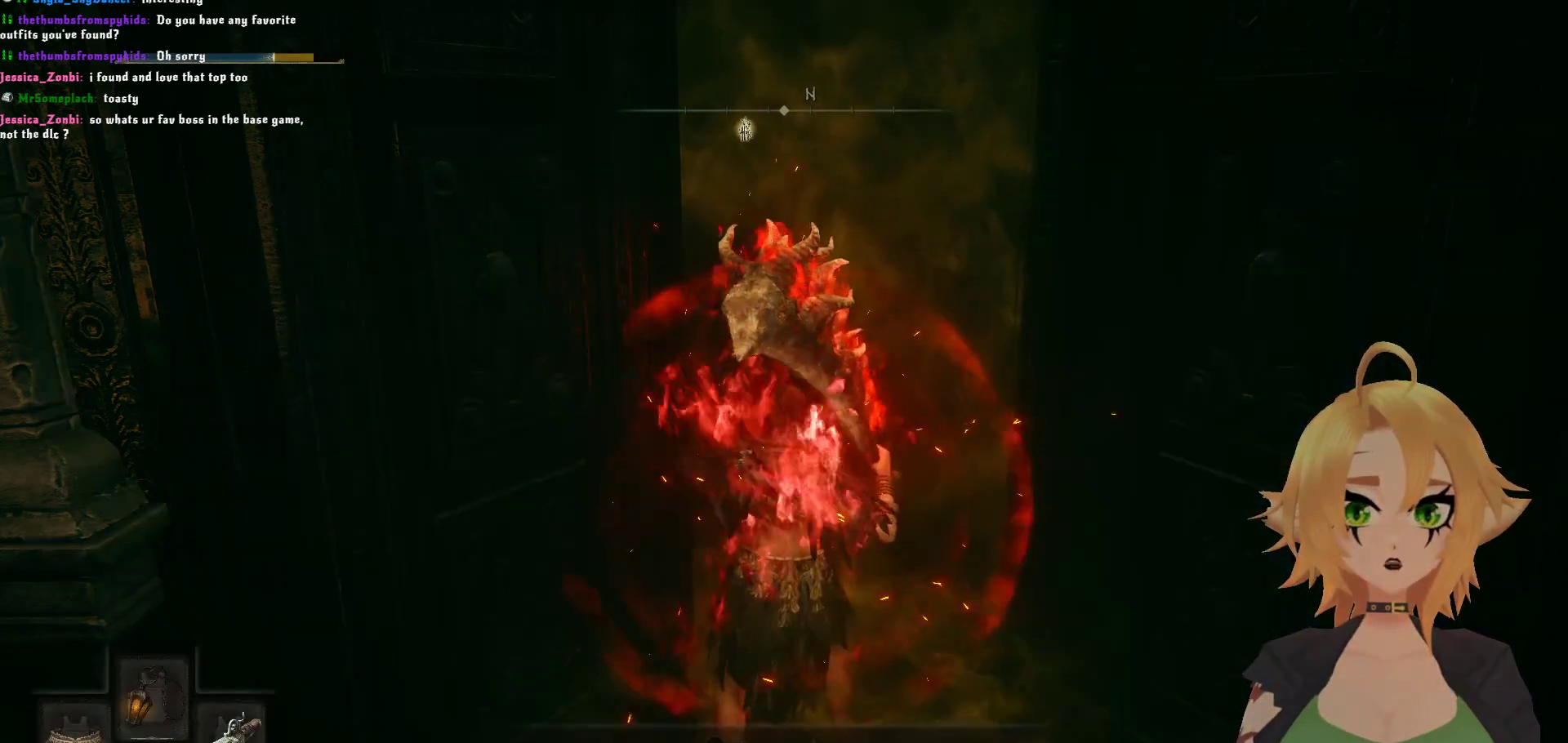
{"buttons": [], "left_stick": "center", "right_stick": "center", "events": [[133, "R1", "down"], [267, "R1", "up"], [483, "Y", "up"]]}
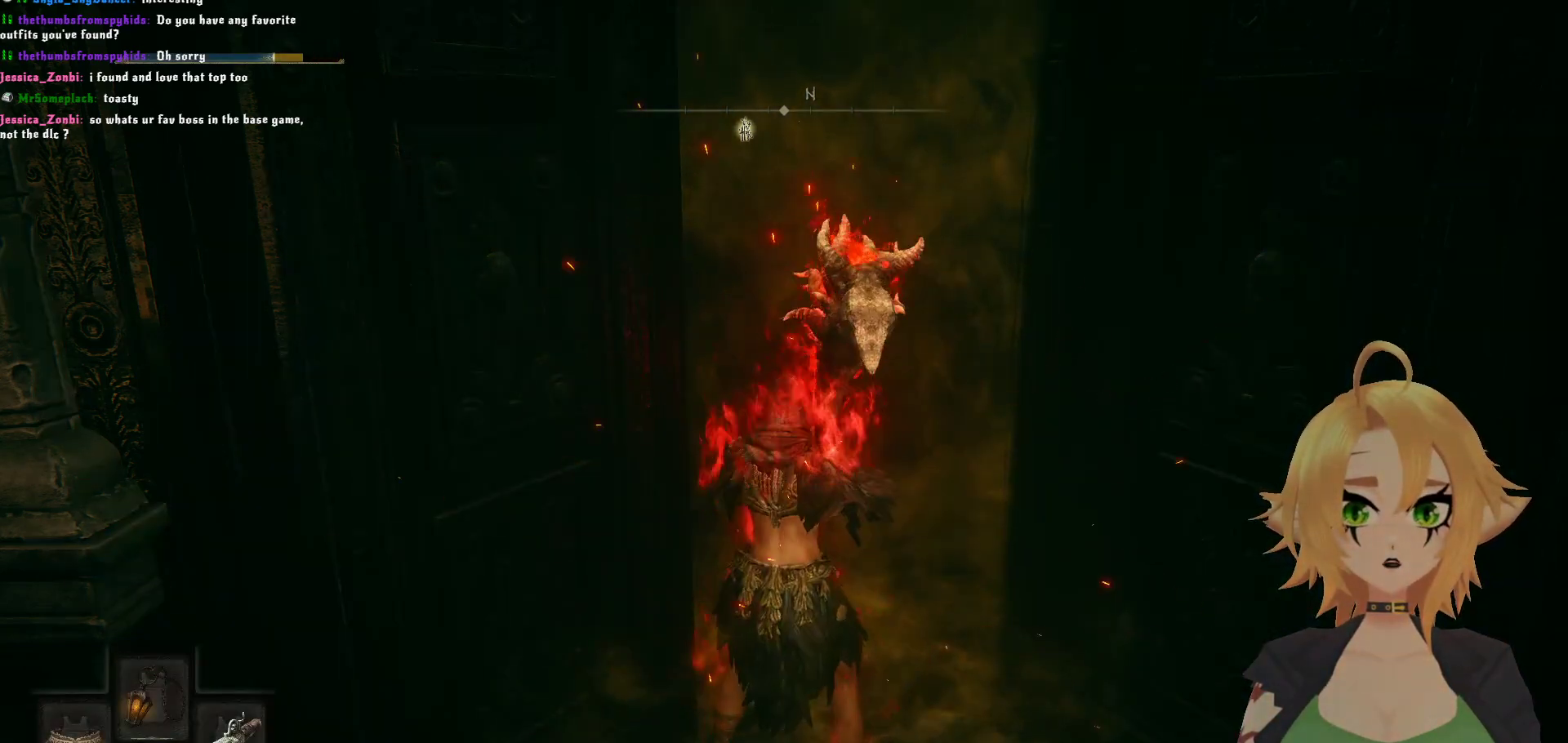
{"buttons": [], "left_stick": "up", "right_stick": "center", "events": [[117, "Y", "down"], [217, "Y", "up"], [433, "left_stick", "up"]]}
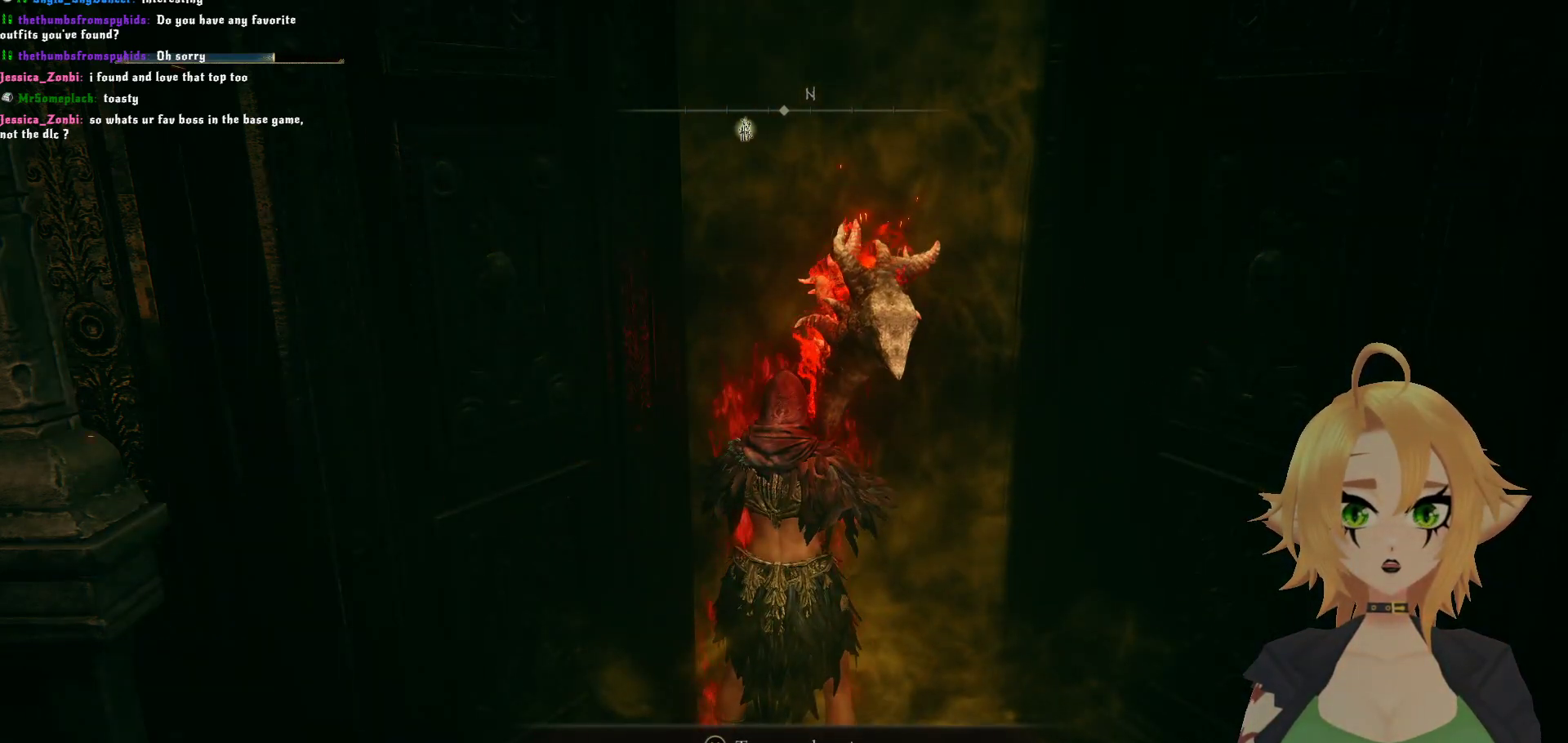
{"buttons": [], "left_stick": "up", "right_stick": "center", "events": [[183, "Y", "down"], [333, "Y", "up"]]}
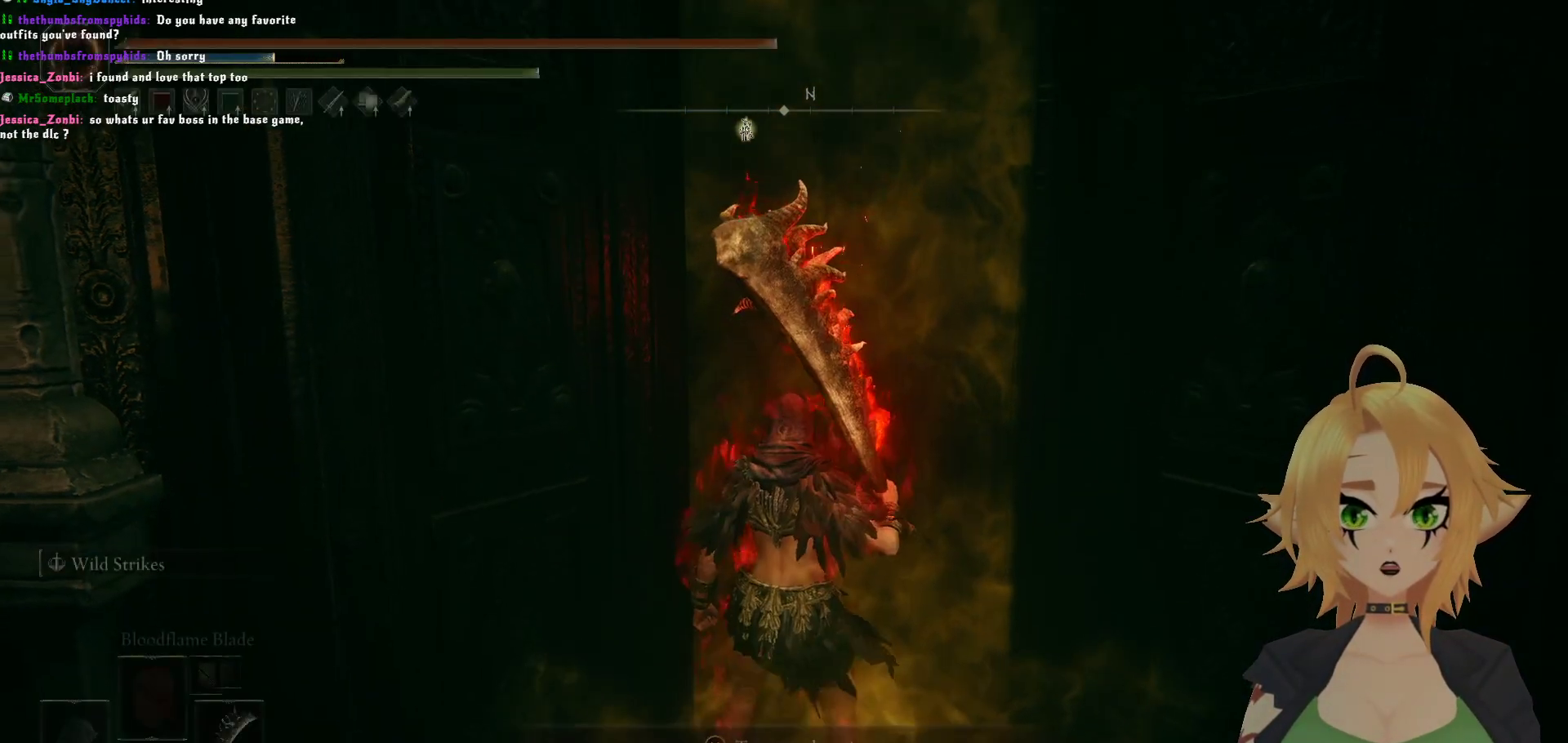
{"buttons": [], "left_stick": "up", "right_stick": "center", "events": []}
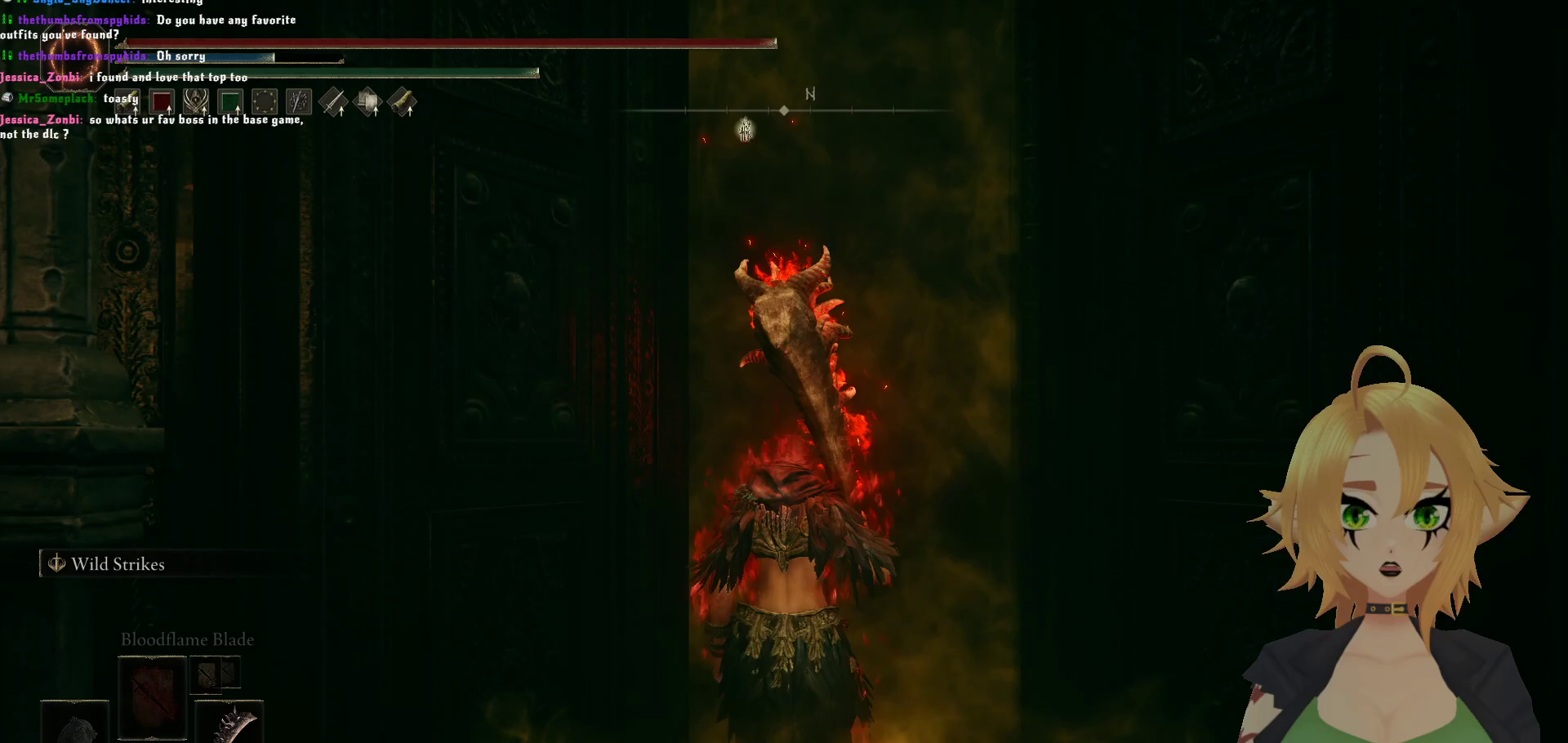
{"buttons": [], "left_stick": "up", "right_stick": "center", "events": []}
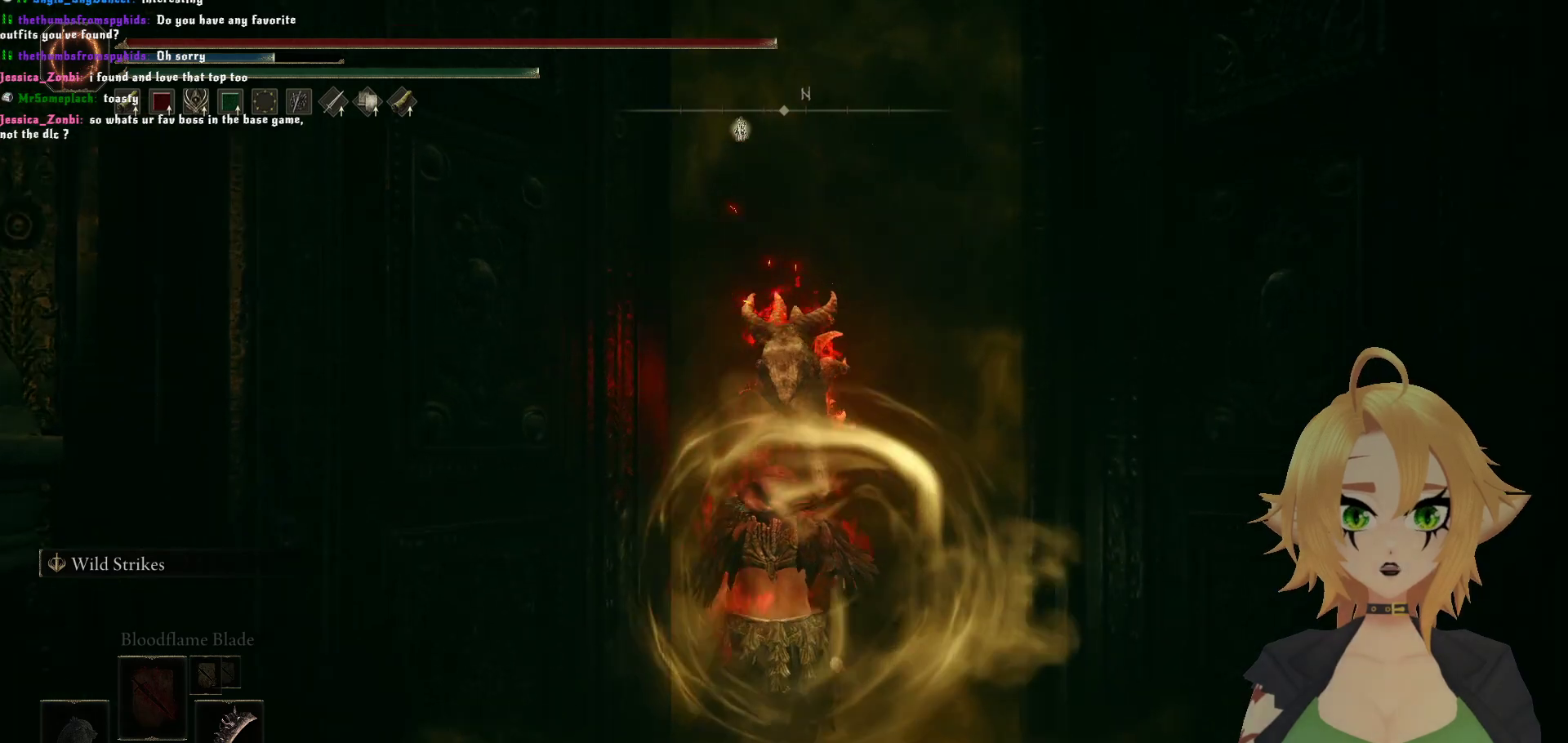
{"buttons": [], "left_stick": "up", "right_stick": "center", "events": []}
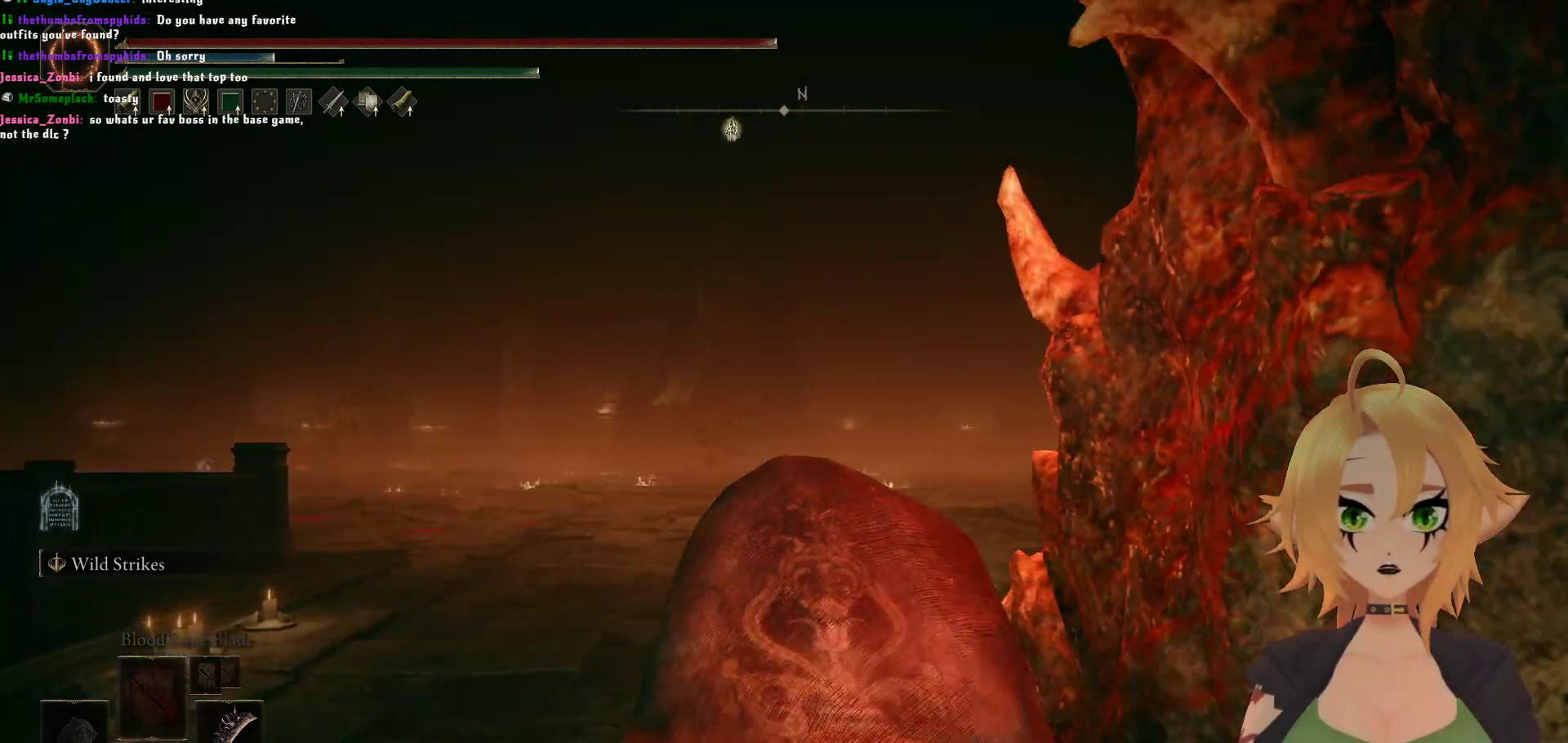
{"buttons": [], "left_stick": "up", "right_stick": "center", "events": [[117, "R3", "down"], [233, "R3", "up"]]}
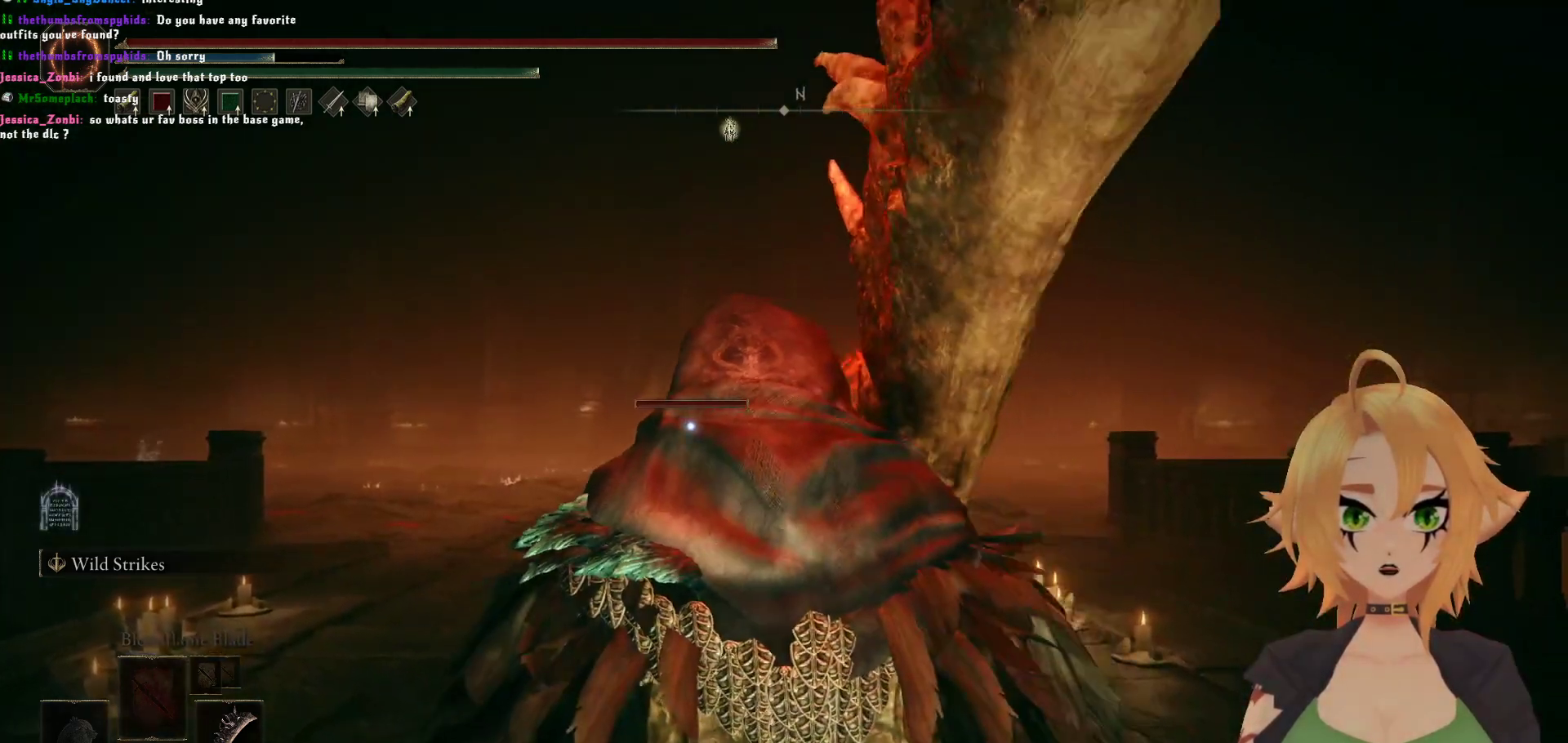
{"buttons": ["B"], "left_stick": "up", "right_stick": "center", "events": [[67, "B", "down"], [117, "left_stick", "center"], [267, "left_stick", "up"]]}
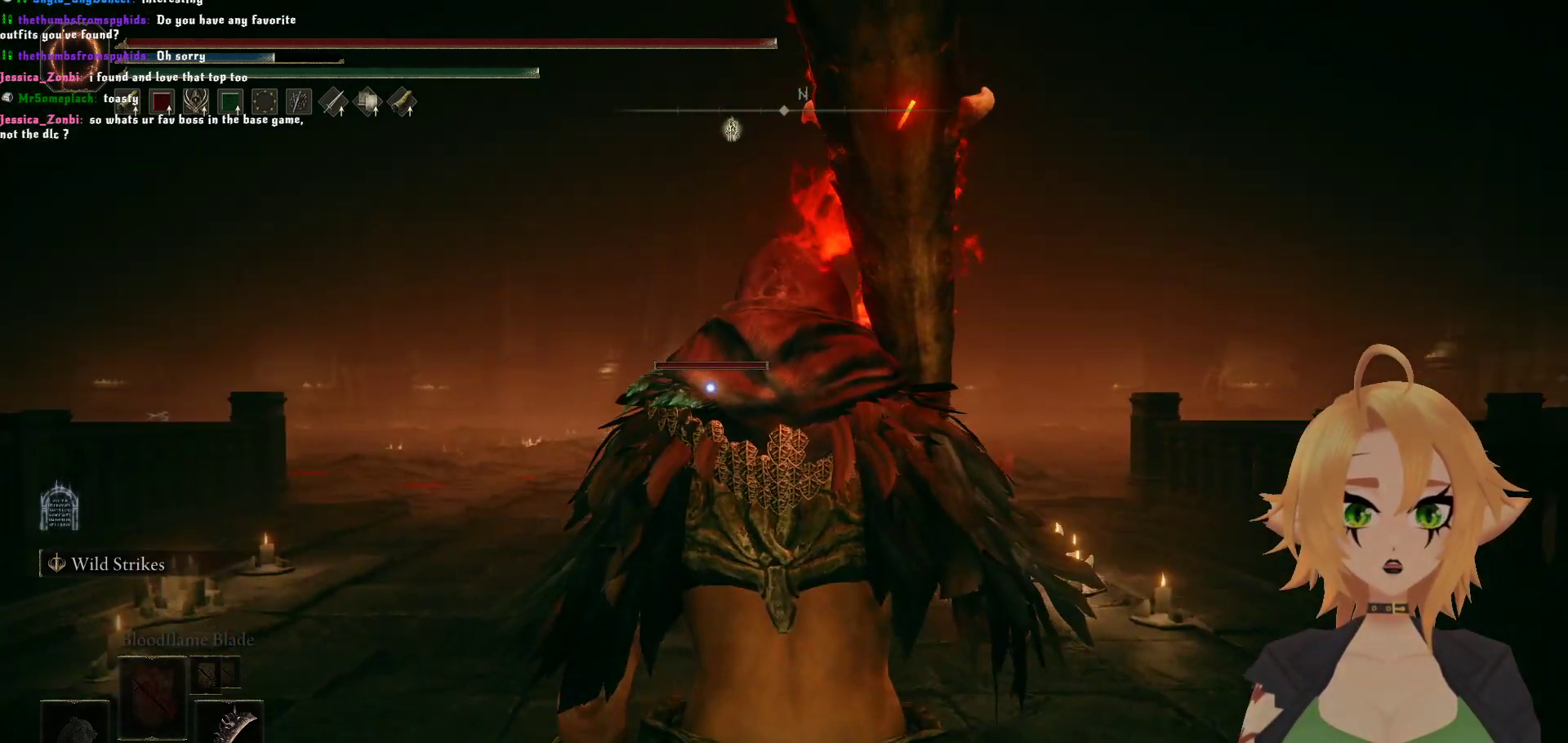
{"buttons": ["B"], "left_stick": "up", "right_stick": "center", "events": []}
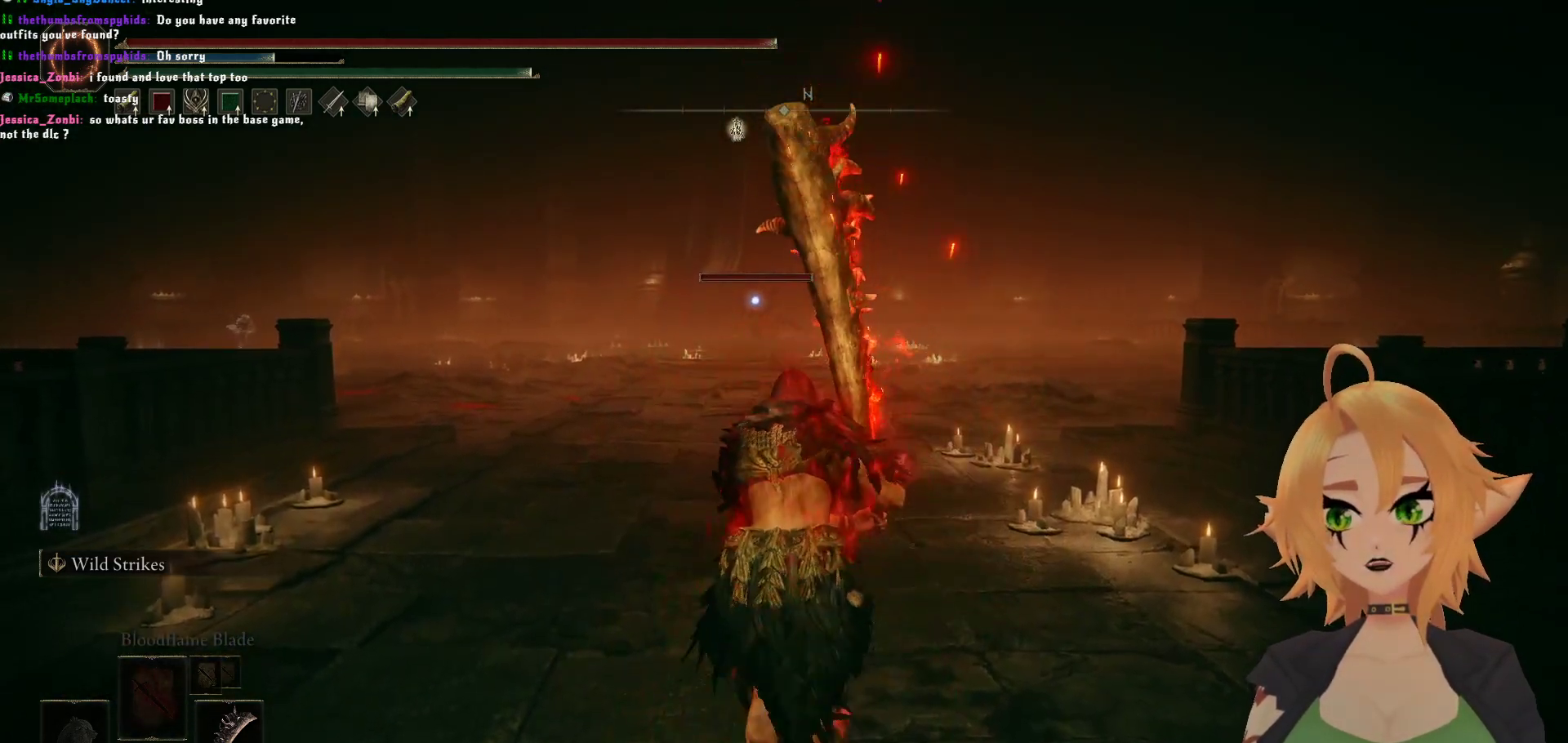
{"buttons": ["B"], "left_stick": "up", "right_stick": "center", "events": []}
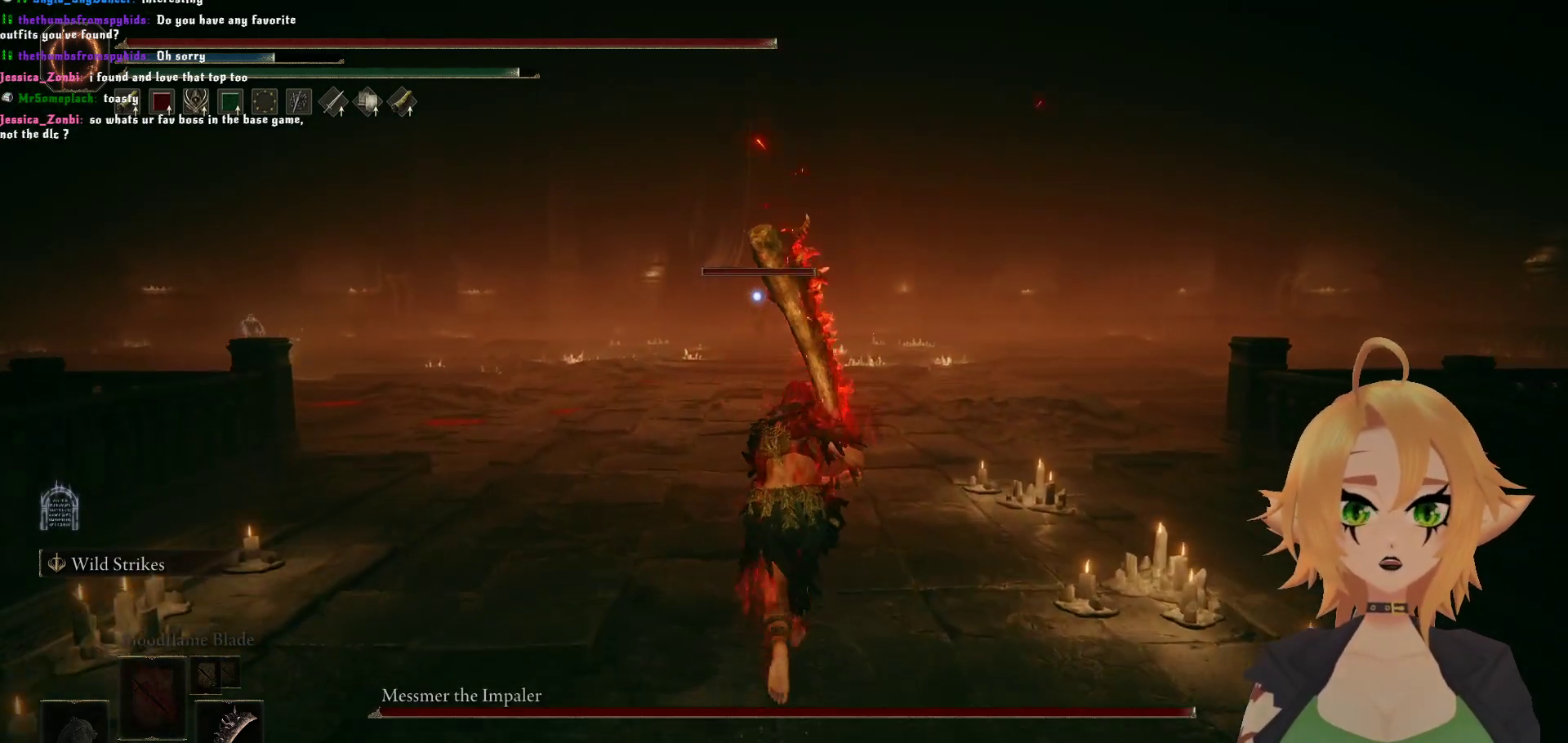
{"buttons": ["B"], "left_stick": "up", "right_stick": "center", "events": []}
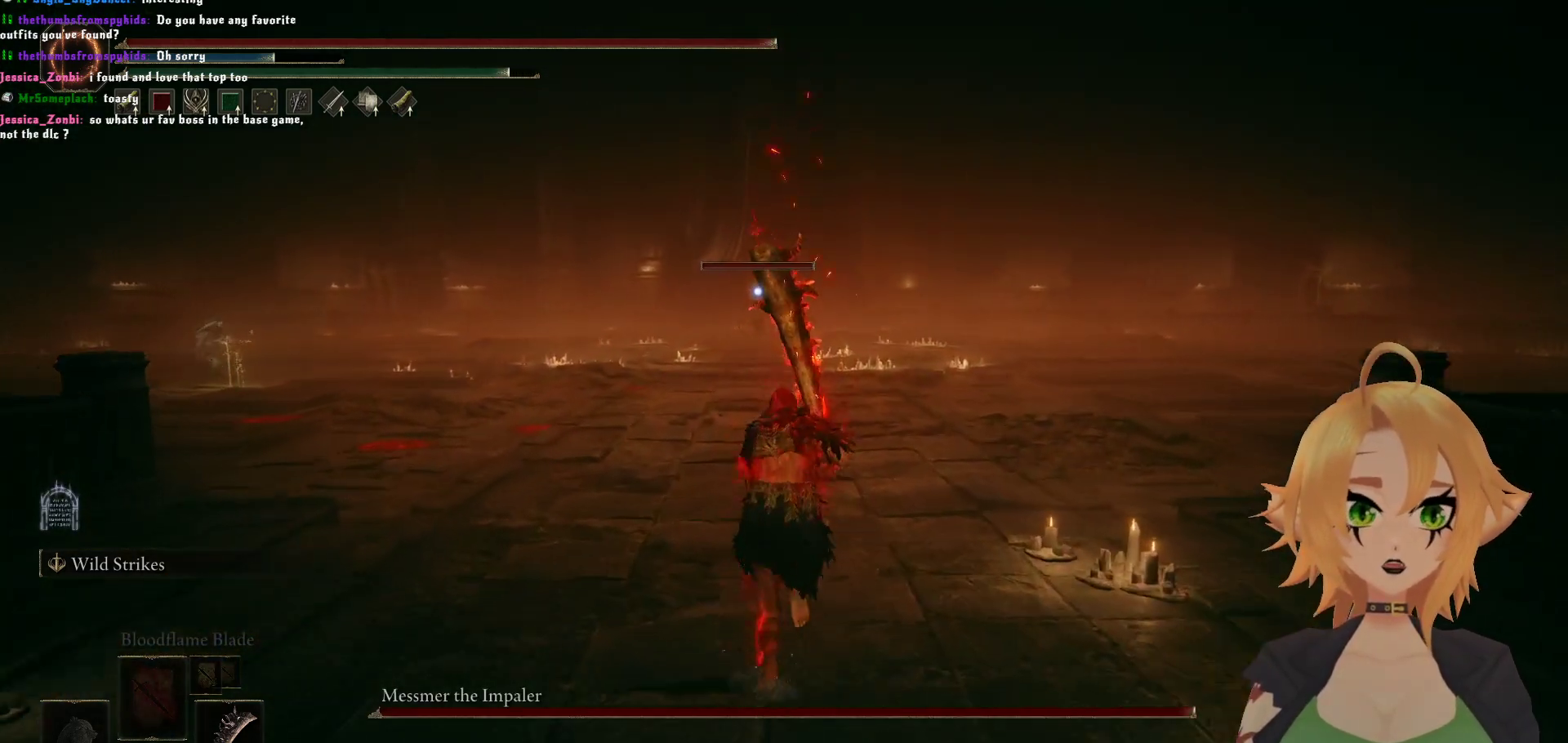
{"buttons": [], "left_stick": "center", "right_stick": "center", "events": [[400, "left_stick", "center"], [467, "B", "up"]]}
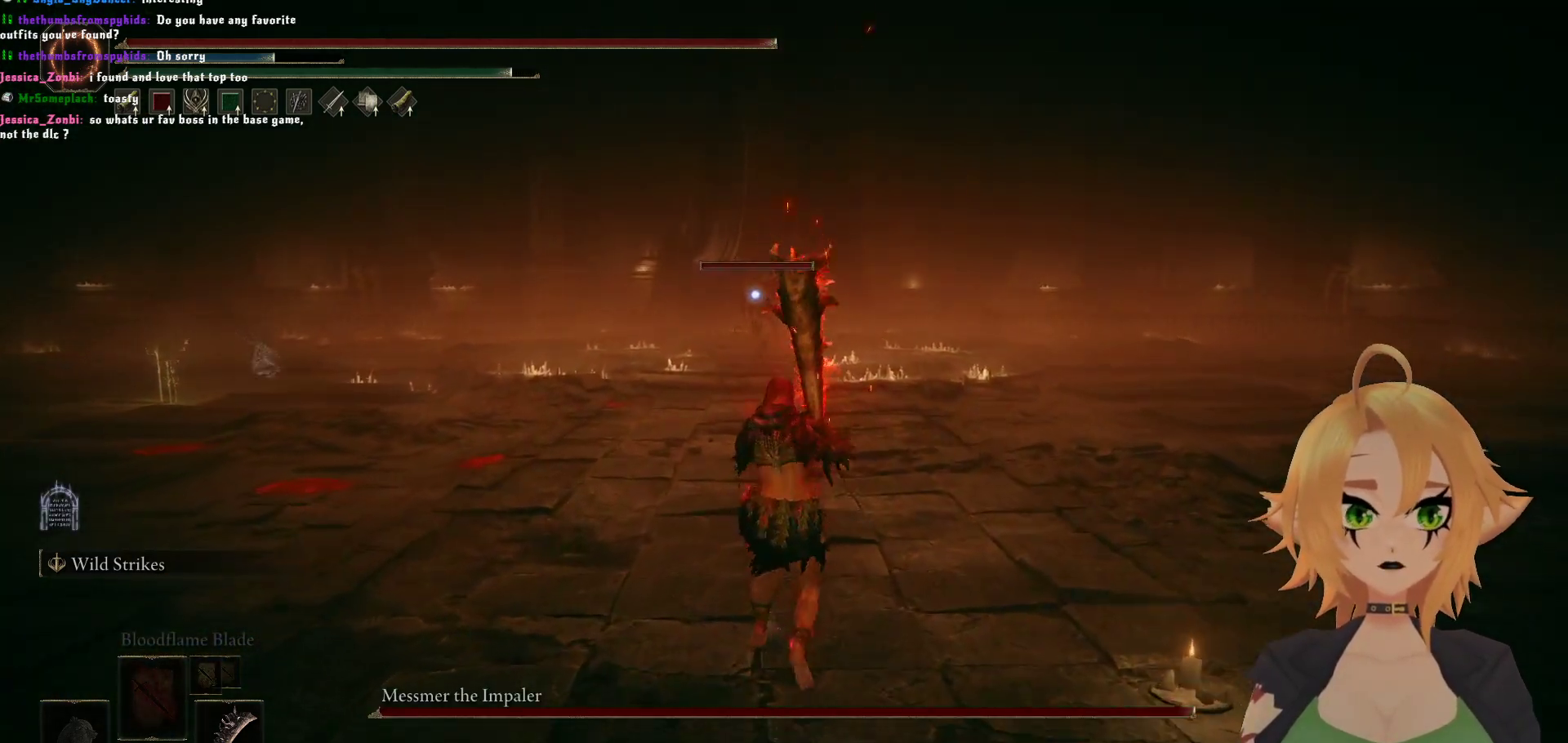
{"buttons": [], "left_stick": "center", "right_stick": "center", "events": [[17, "DPAD_DOWN", "down"], [117, "DPAD_DOWN", "up"], [167, "DPAD_DOWN", "down"], [233, "DPAD_DOWN", "up"], [333, "X", "down"], [483, "X", "up"]]}
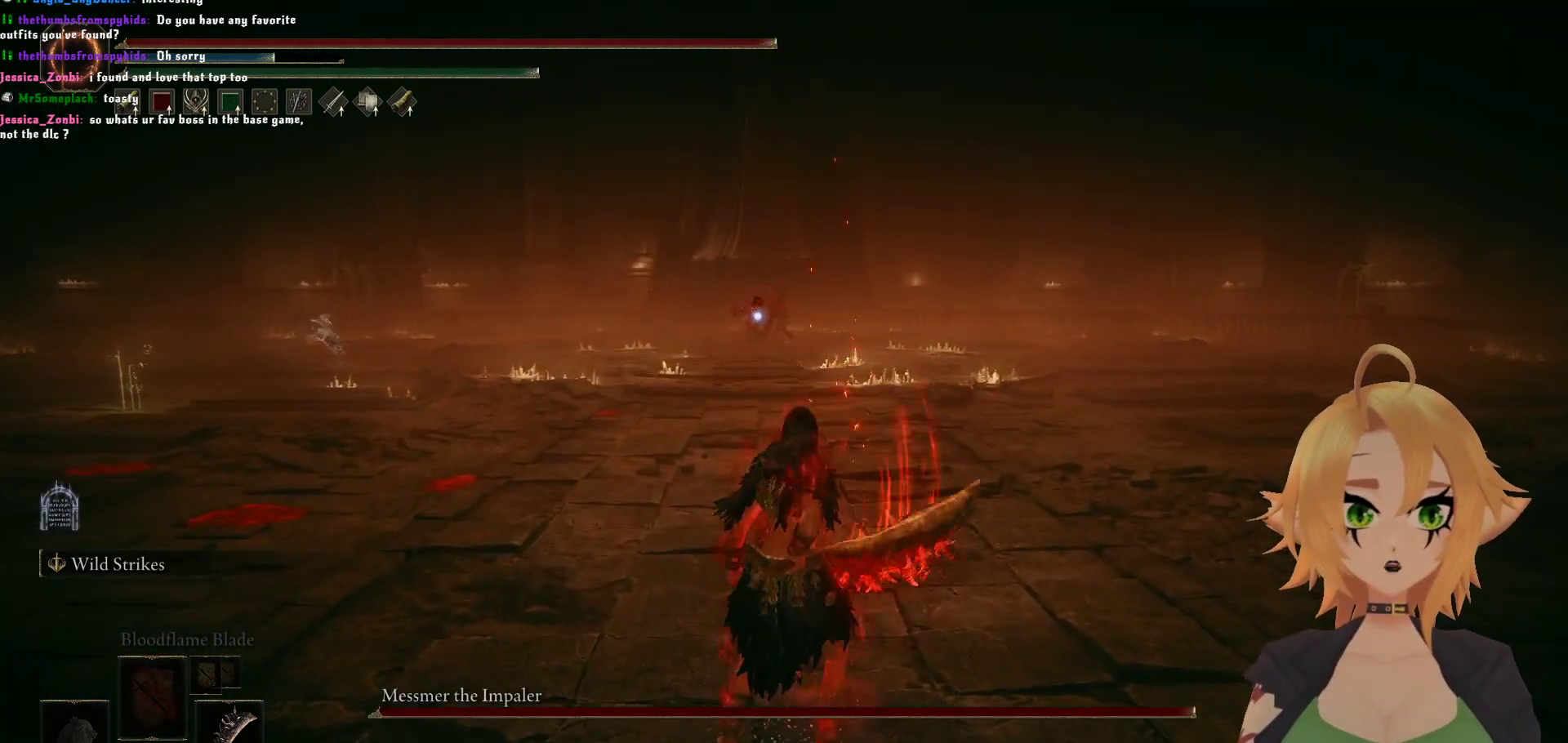
{"buttons": [], "left_stick": "up-left", "right_stick": "center", "events": [[67, "left_stick", "up-left"]]}
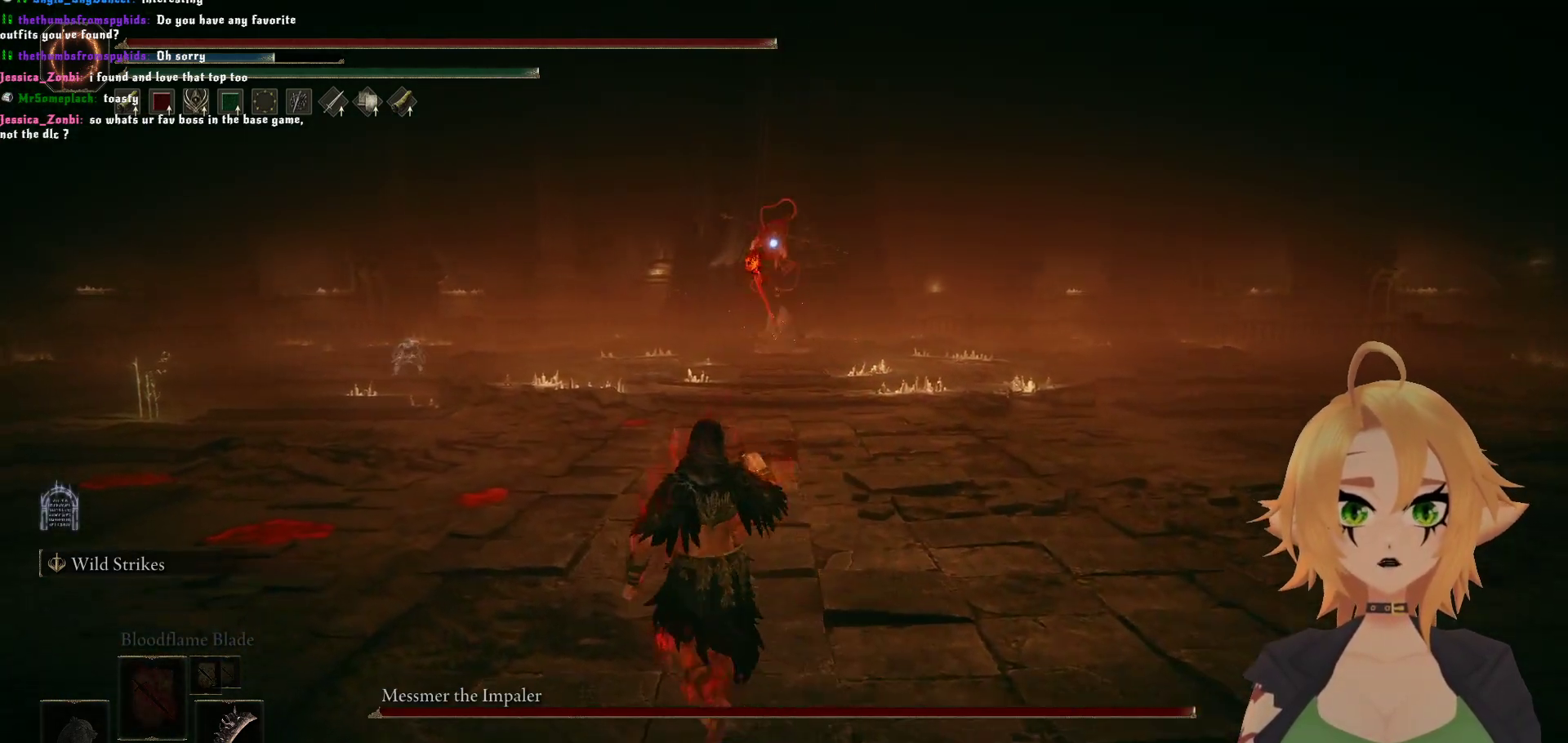
{"buttons": [], "left_stick": "center", "right_stick": "center", "events": [[333, "left_stick", "center"]]}
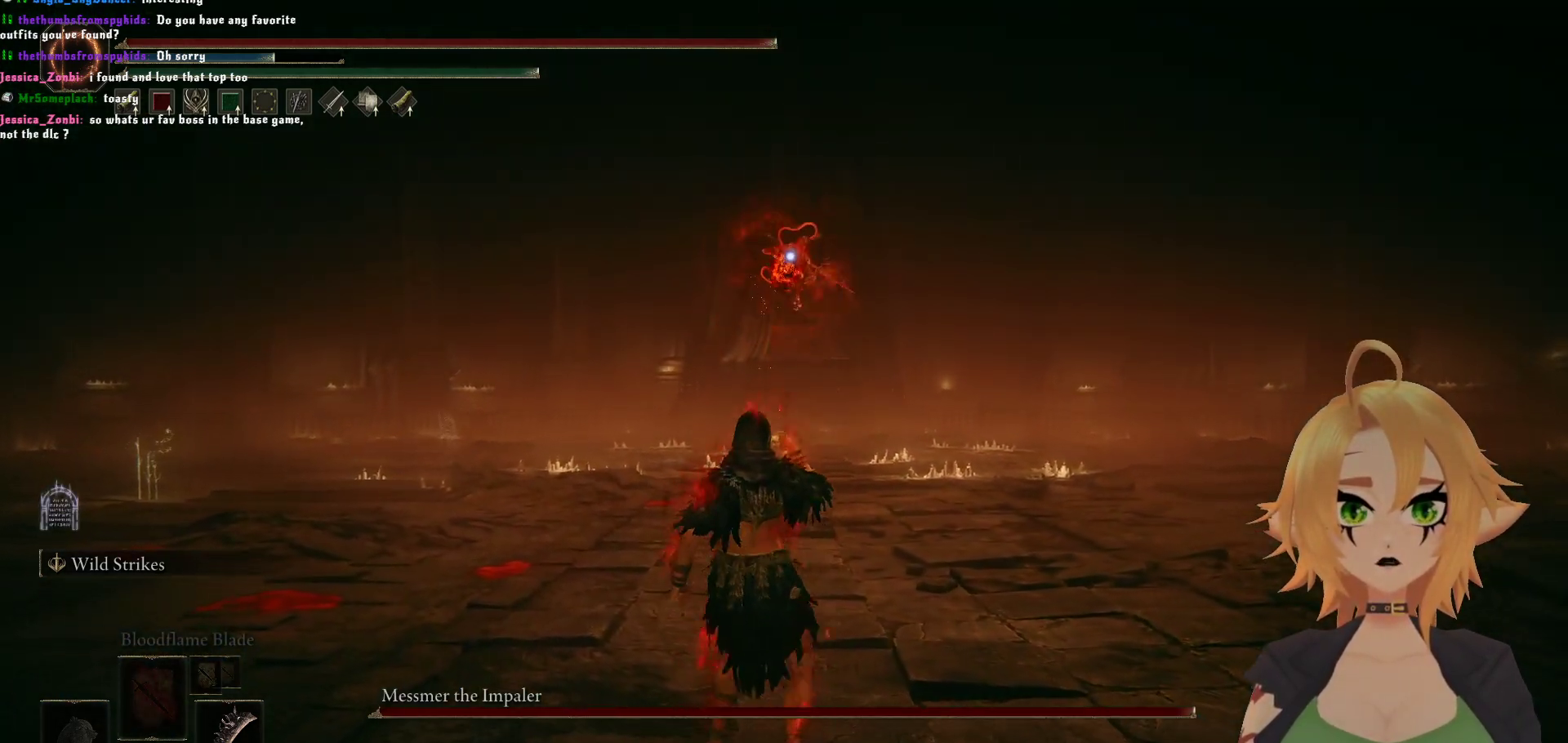
{"buttons": ["DPAD_DOWN"], "left_stick": "center", "right_stick": "center", "events": [[283, "DPAD_DOWN", "down"]]}